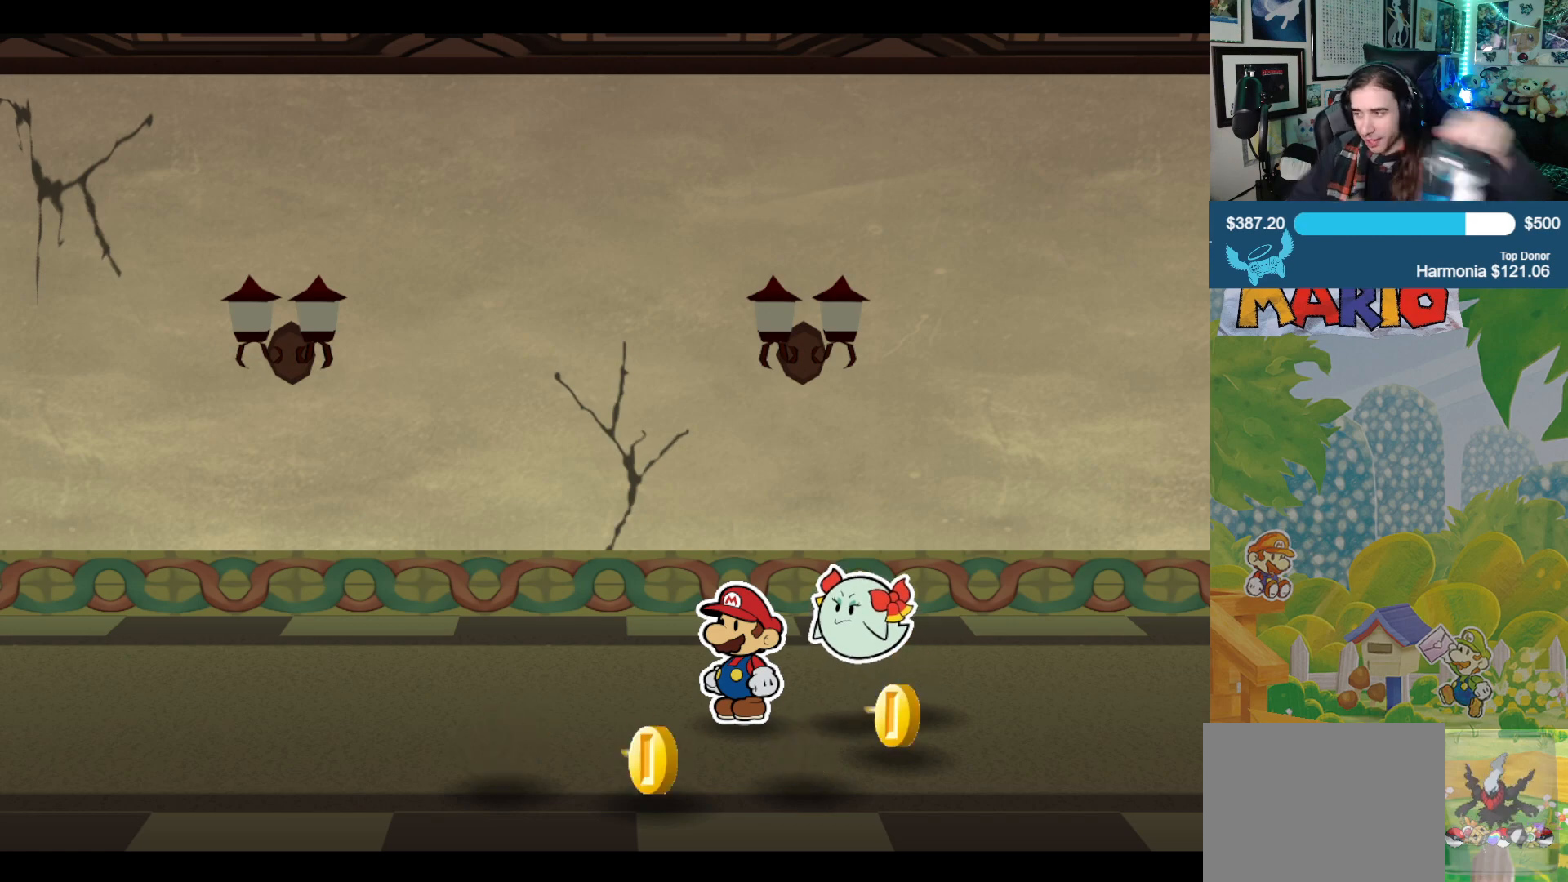
Gameplay with a controller (Xbox layout); each line is a JSON object with the inputs held at the frame after it. "events" lists button and stick changes between this image and that frame as [ms after this image, input, new state], when the widget could be followed in between. Not read: L2 R2.
{"buttons": [], "left_stick": "right", "right_stick": "center", "events": [[367, "left_stick", "right"]]}
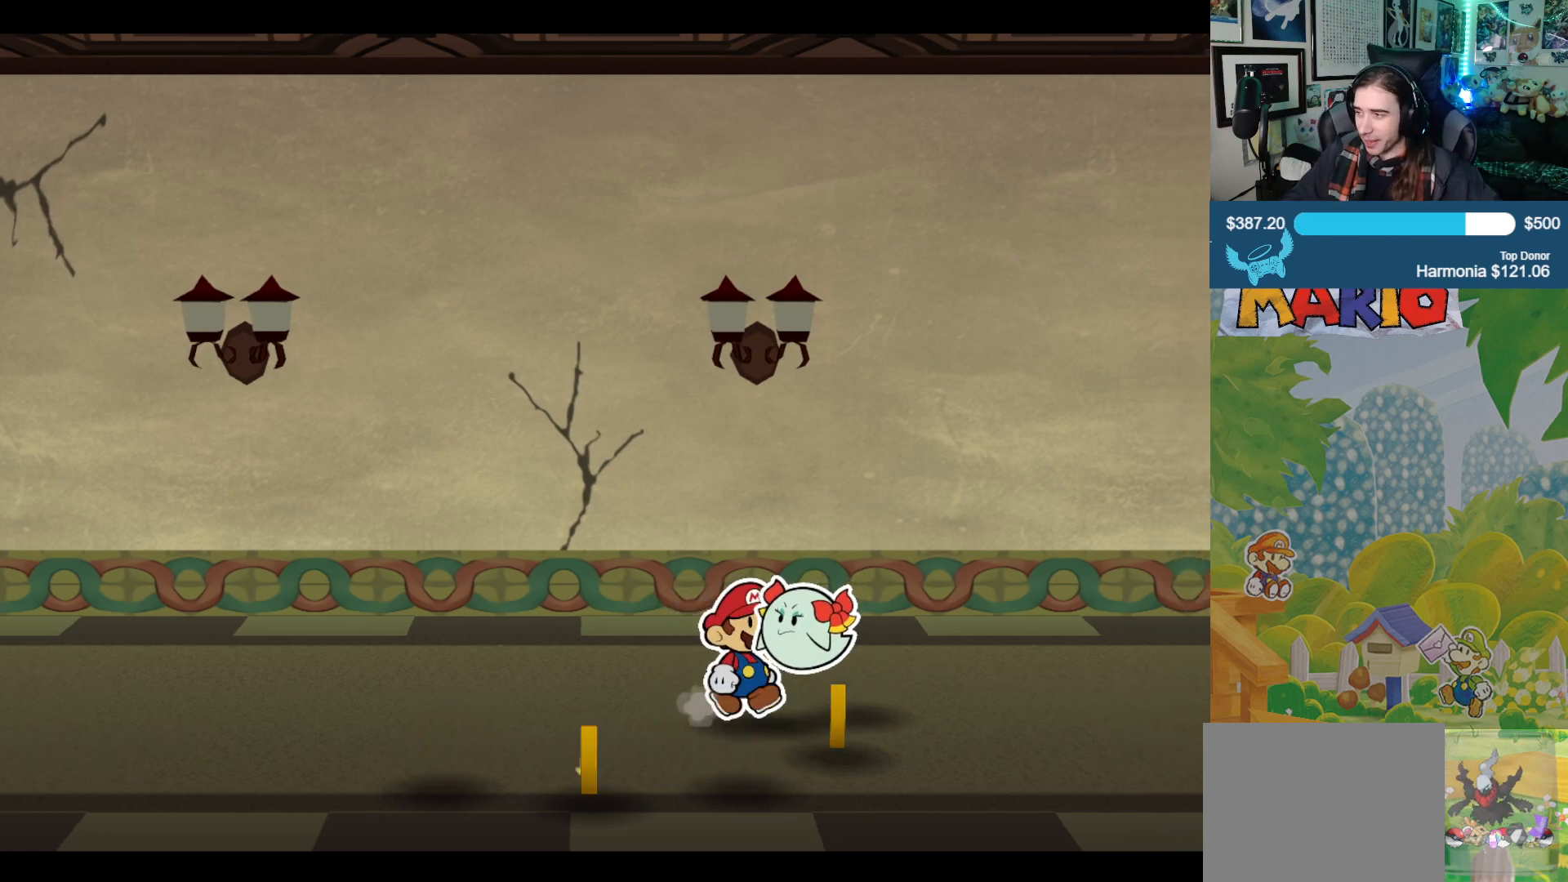
{"buttons": [], "left_stick": "down-left", "right_stick": "center", "events": [[217, "left_stick", "down"], [383, "left_stick", "down-left"]]}
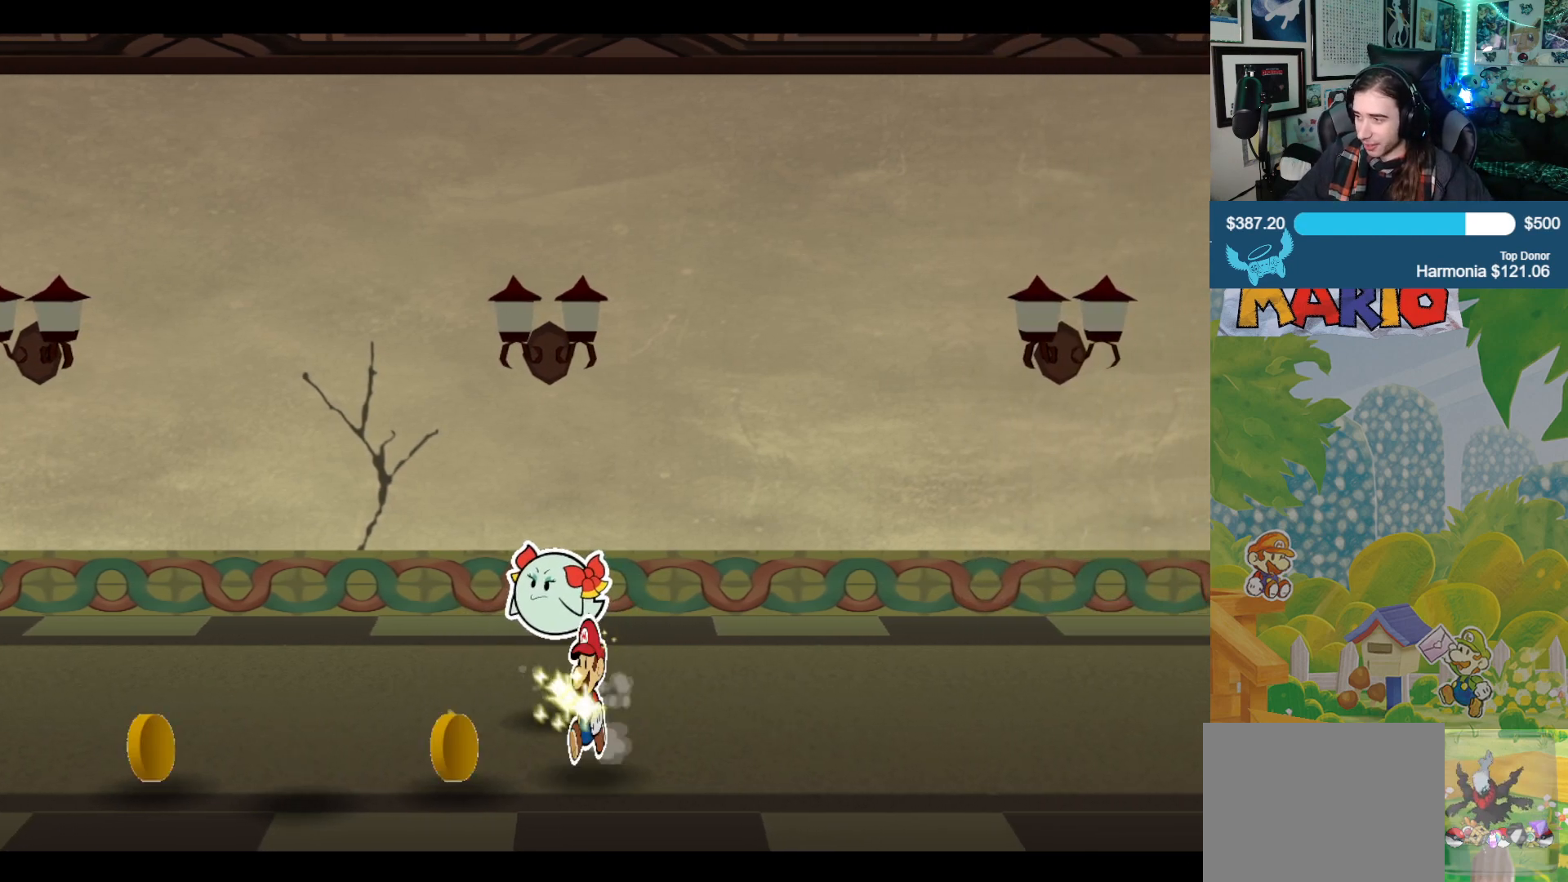
{"buttons": [], "left_stick": "down-left", "right_stick": "center", "events": []}
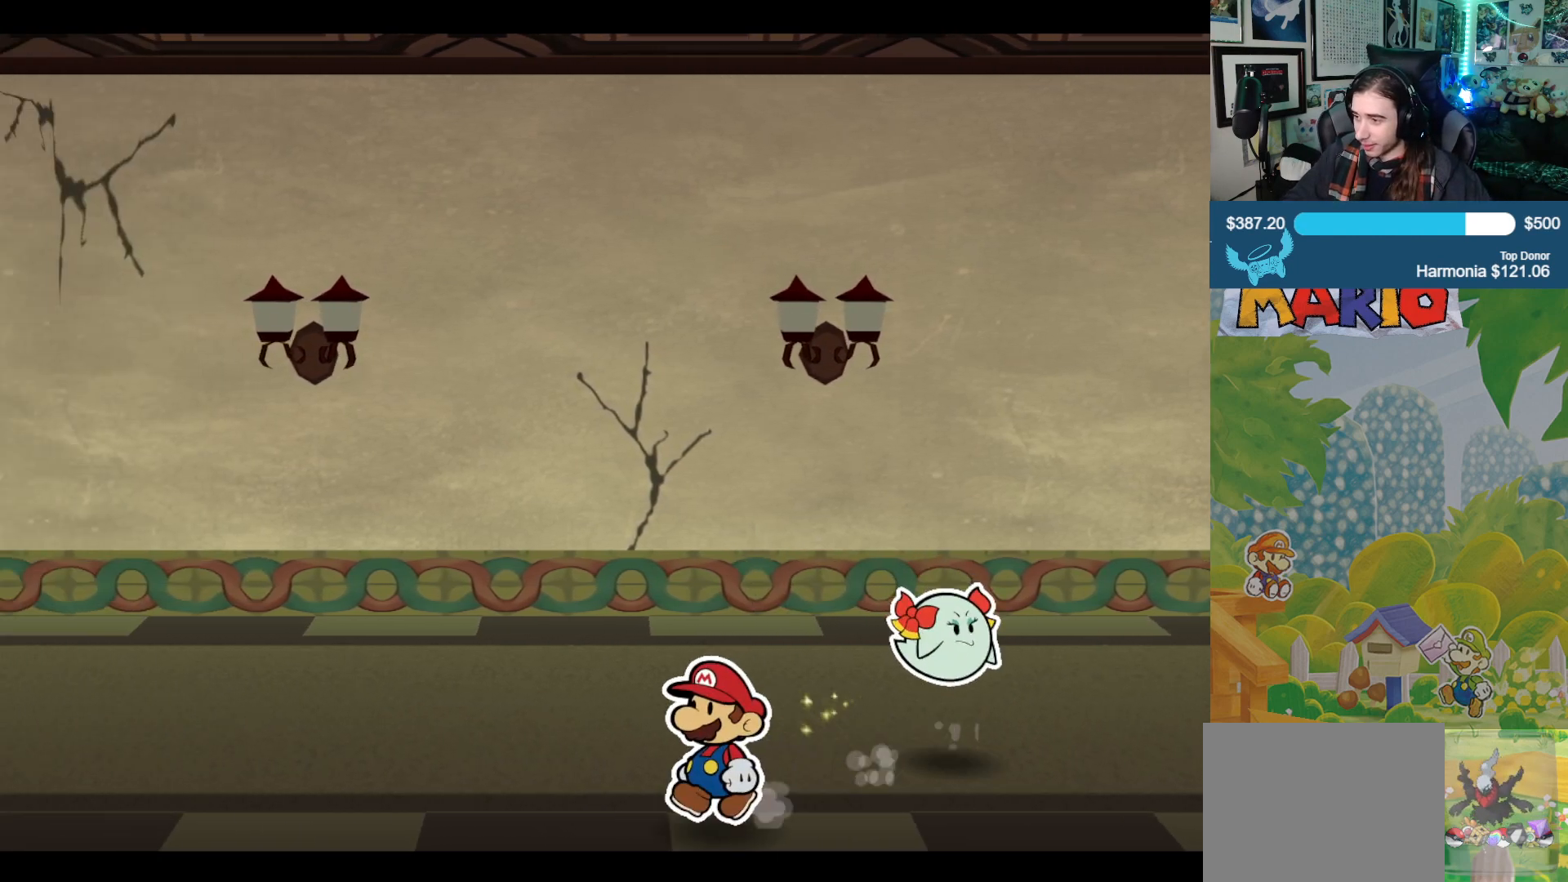
{"buttons": [], "left_stick": "center", "right_stick": "center", "events": [[83, "left_stick", "up-left"], [400, "left_stick", "center"]]}
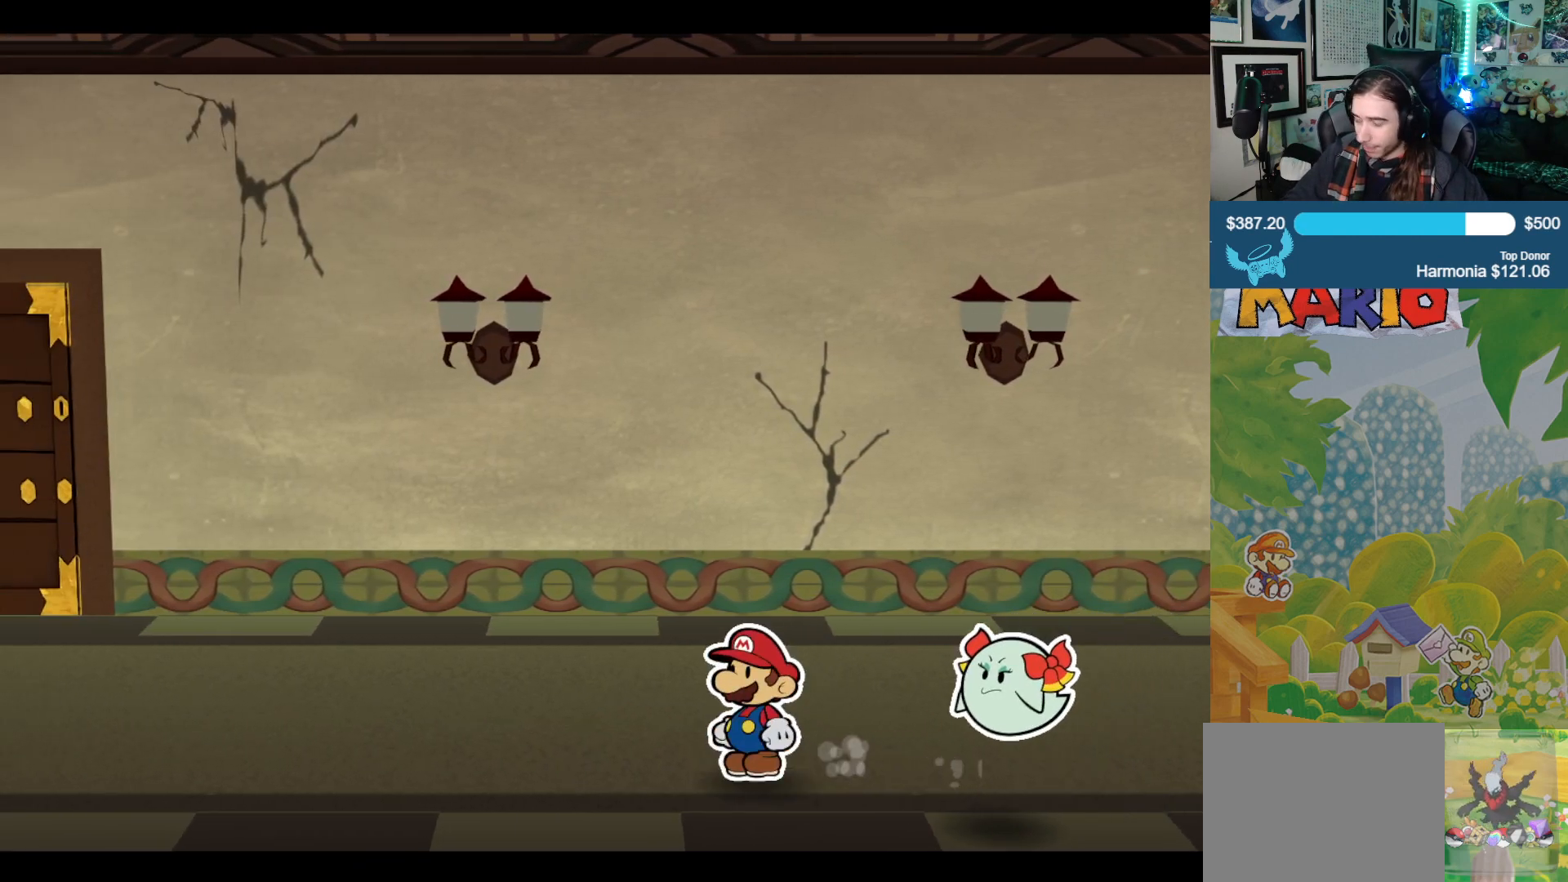
{"buttons": [], "left_stick": "center", "right_stick": "center", "events": []}
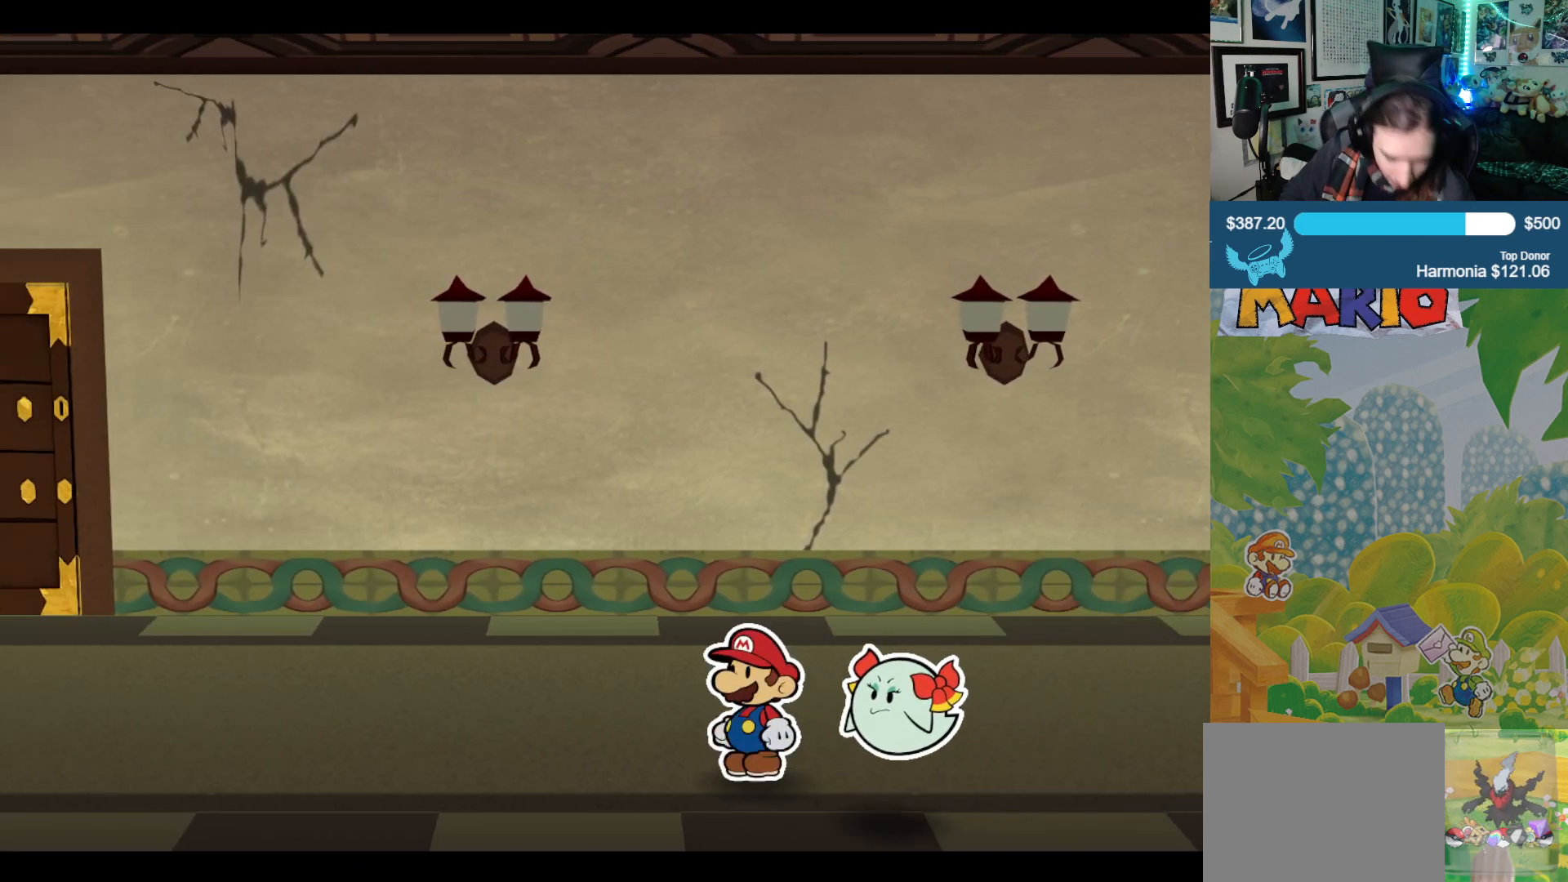
{"buttons": [], "left_stick": "center", "right_stick": "center", "events": []}
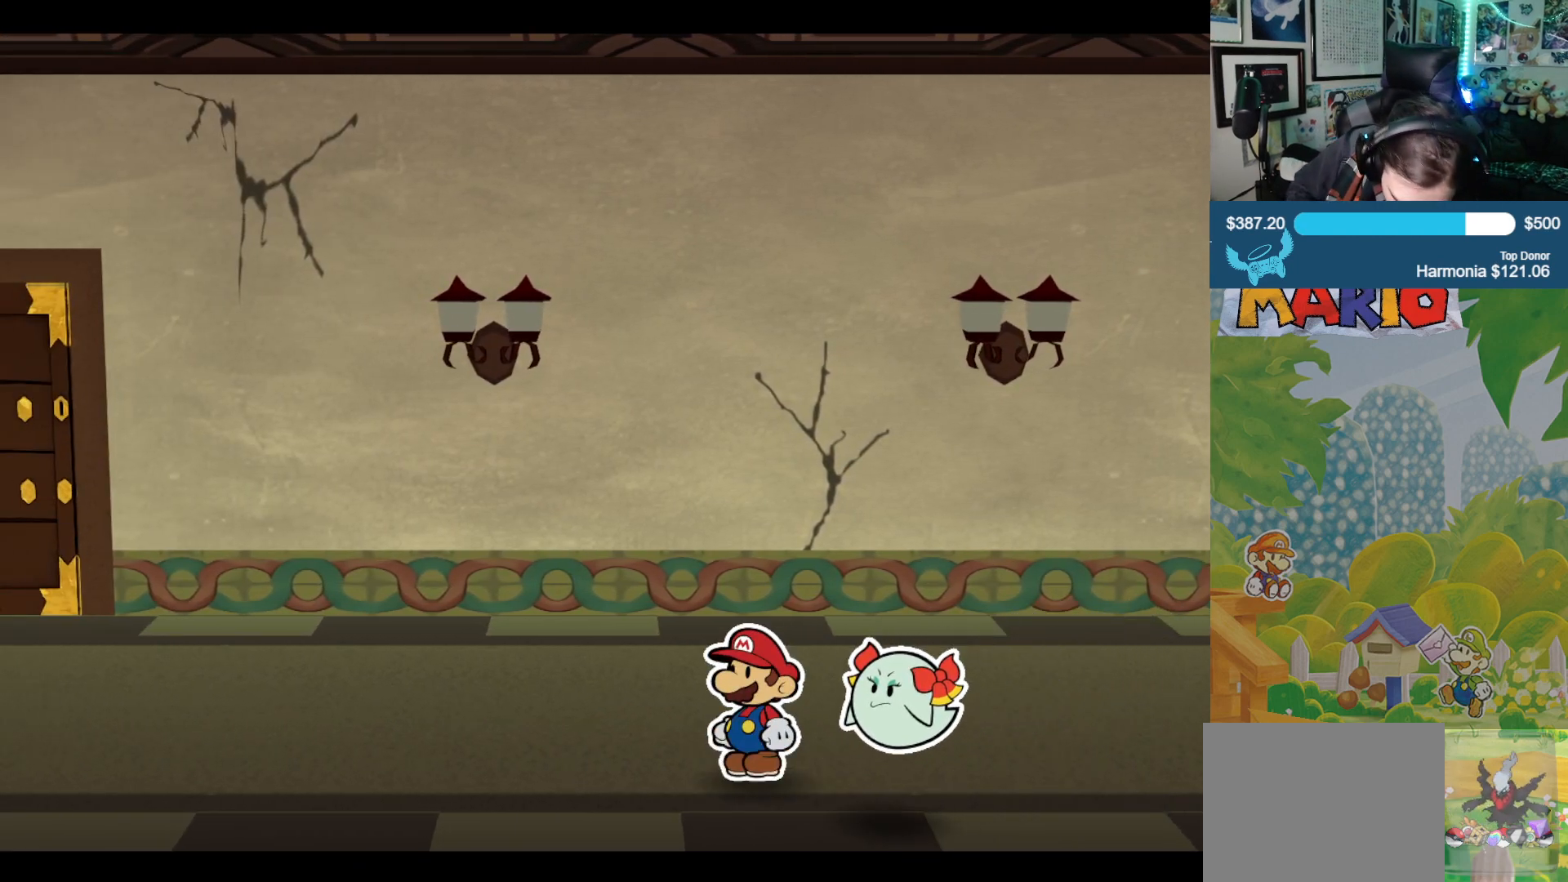
{"buttons": [], "left_stick": "center", "right_stick": "center", "events": []}
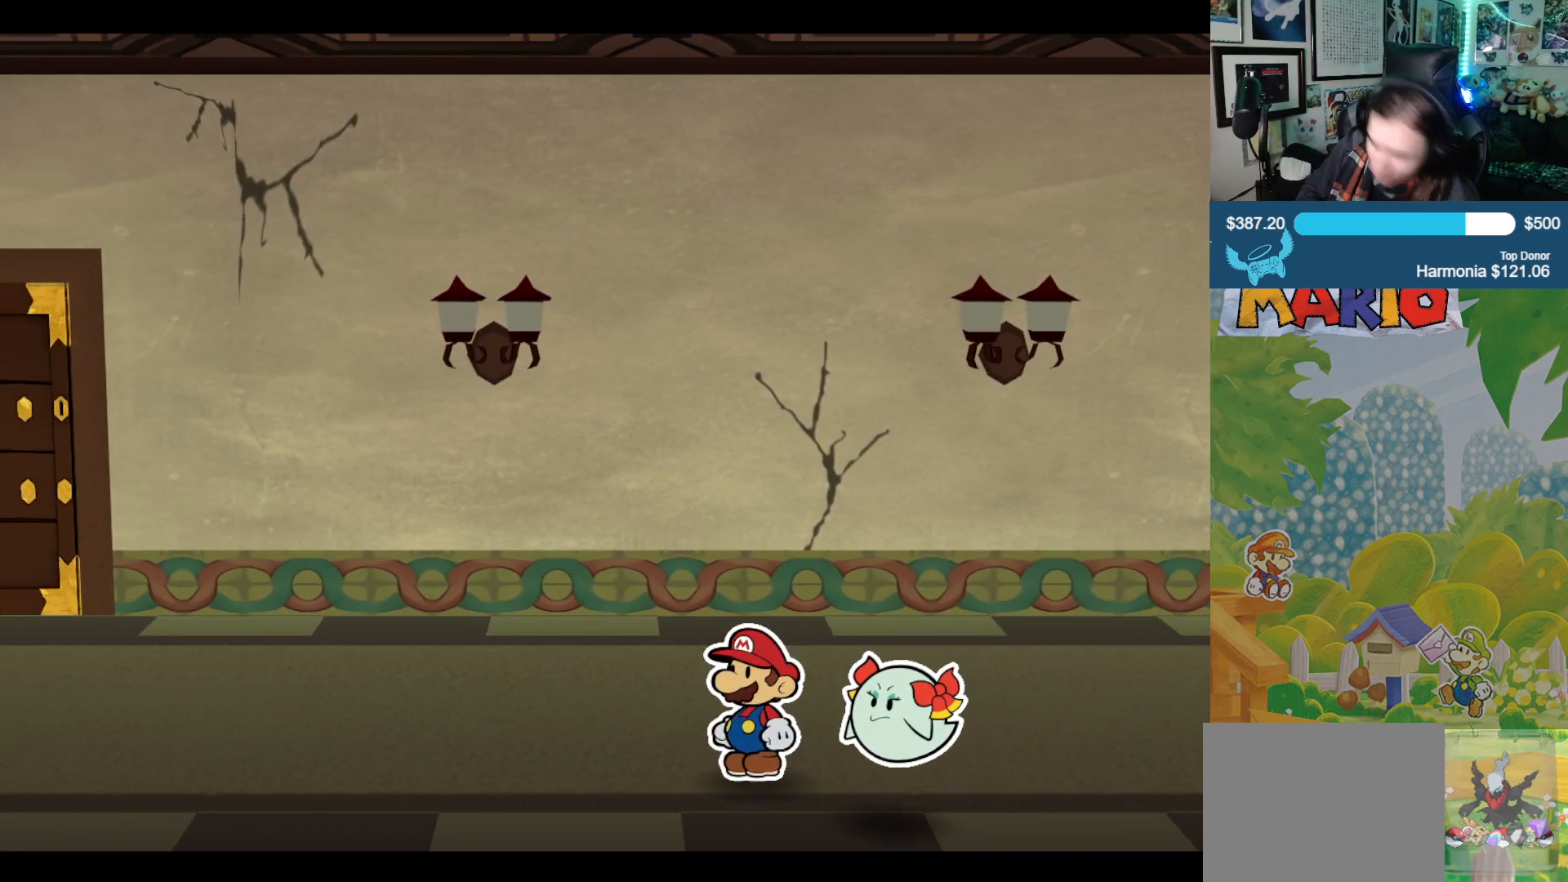
{"buttons": [], "left_stick": "center", "right_stick": "center", "events": []}
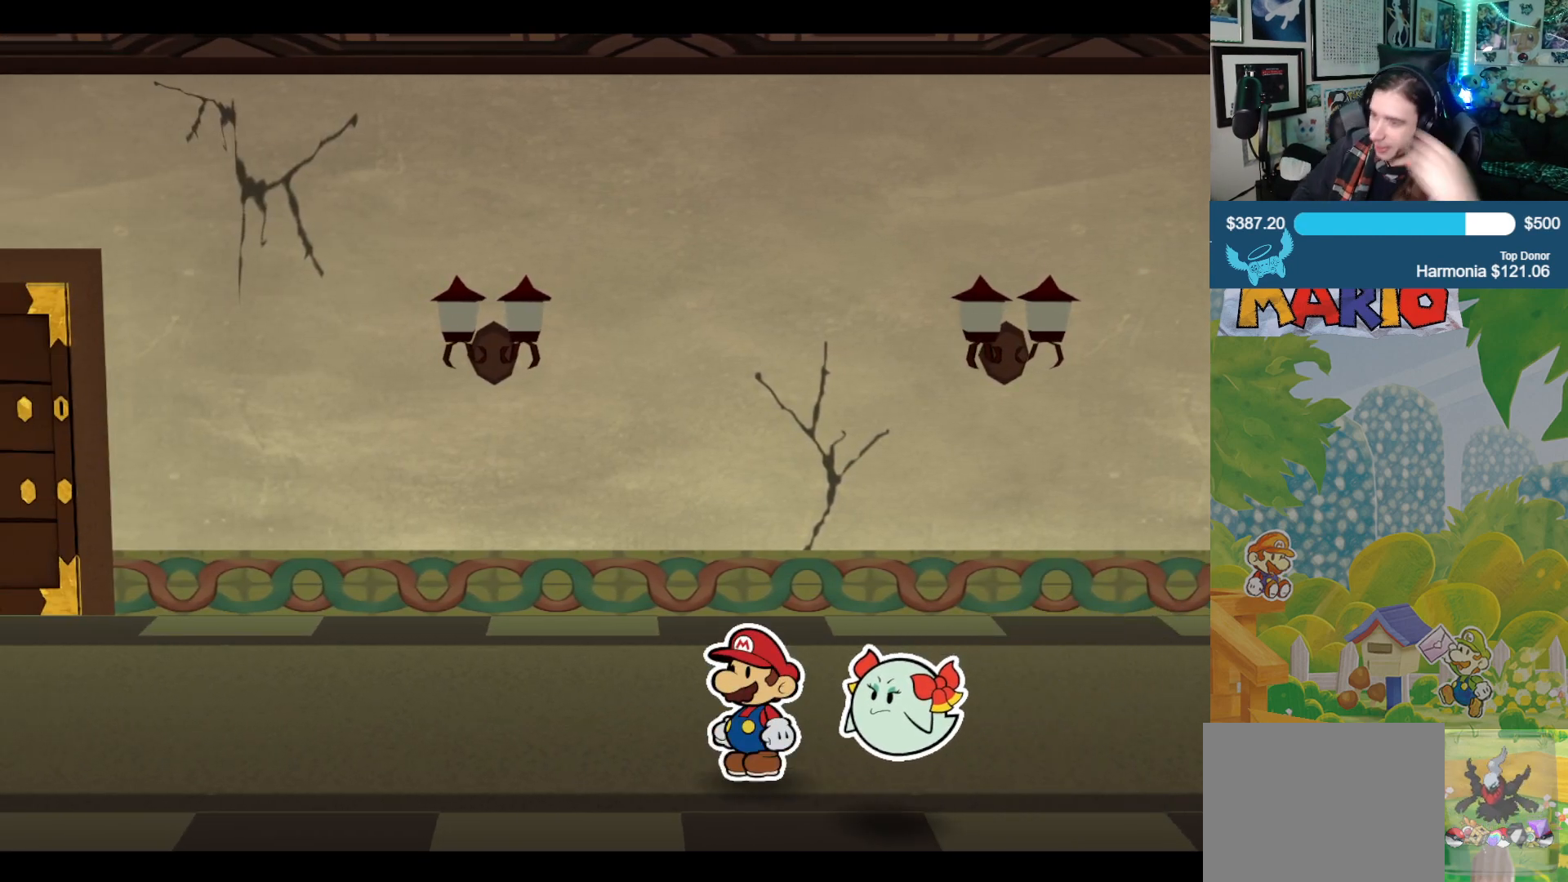
{"buttons": [], "left_stick": "center", "right_stick": "center", "events": []}
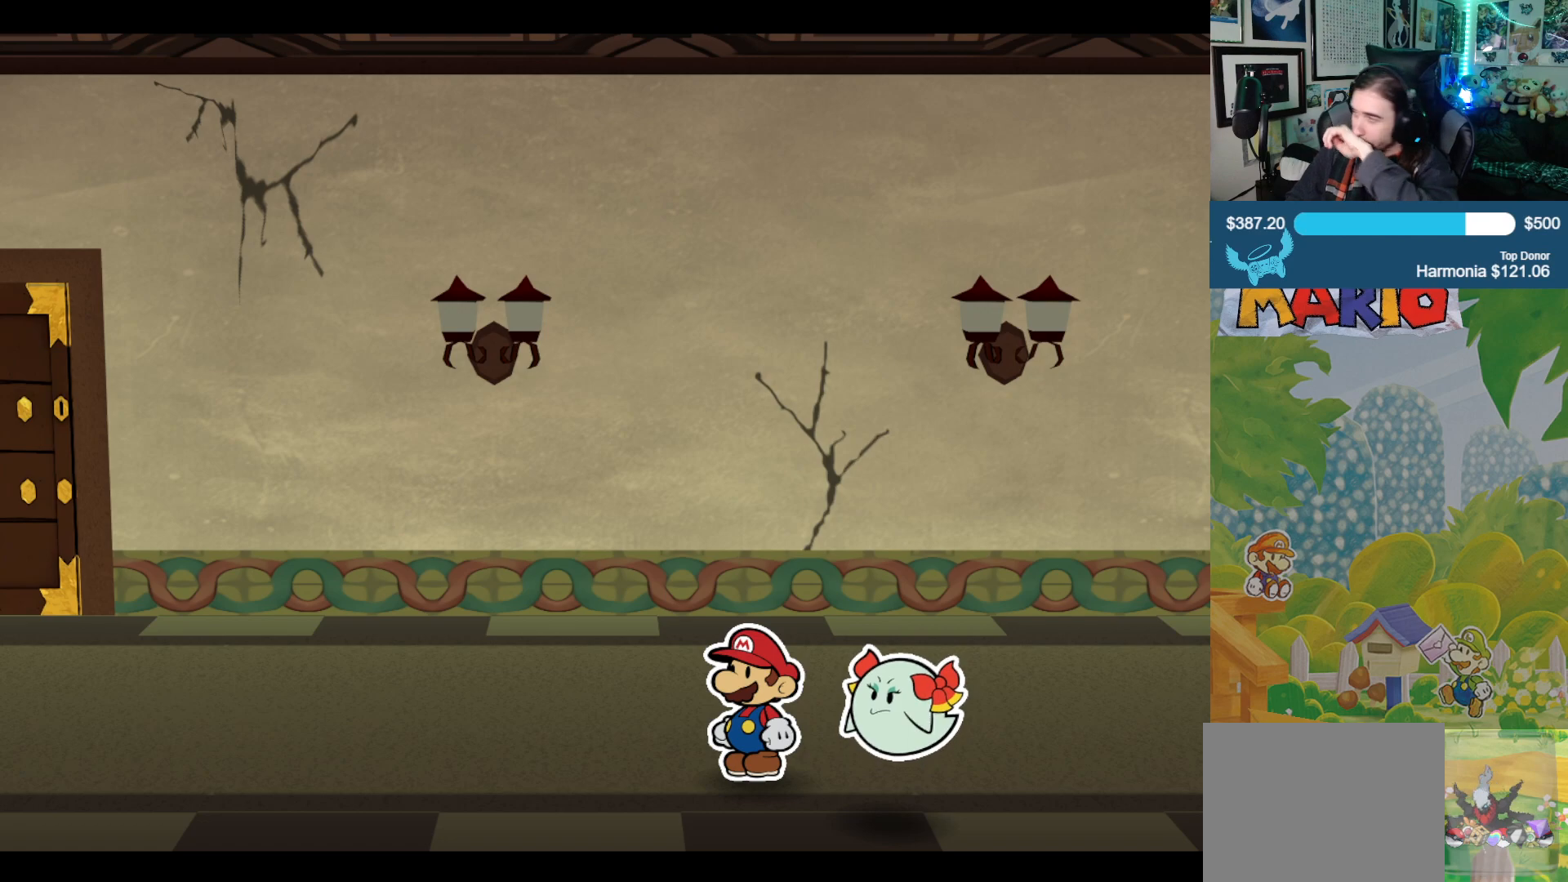
{"buttons": [], "left_stick": "center", "right_stick": "center", "events": []}
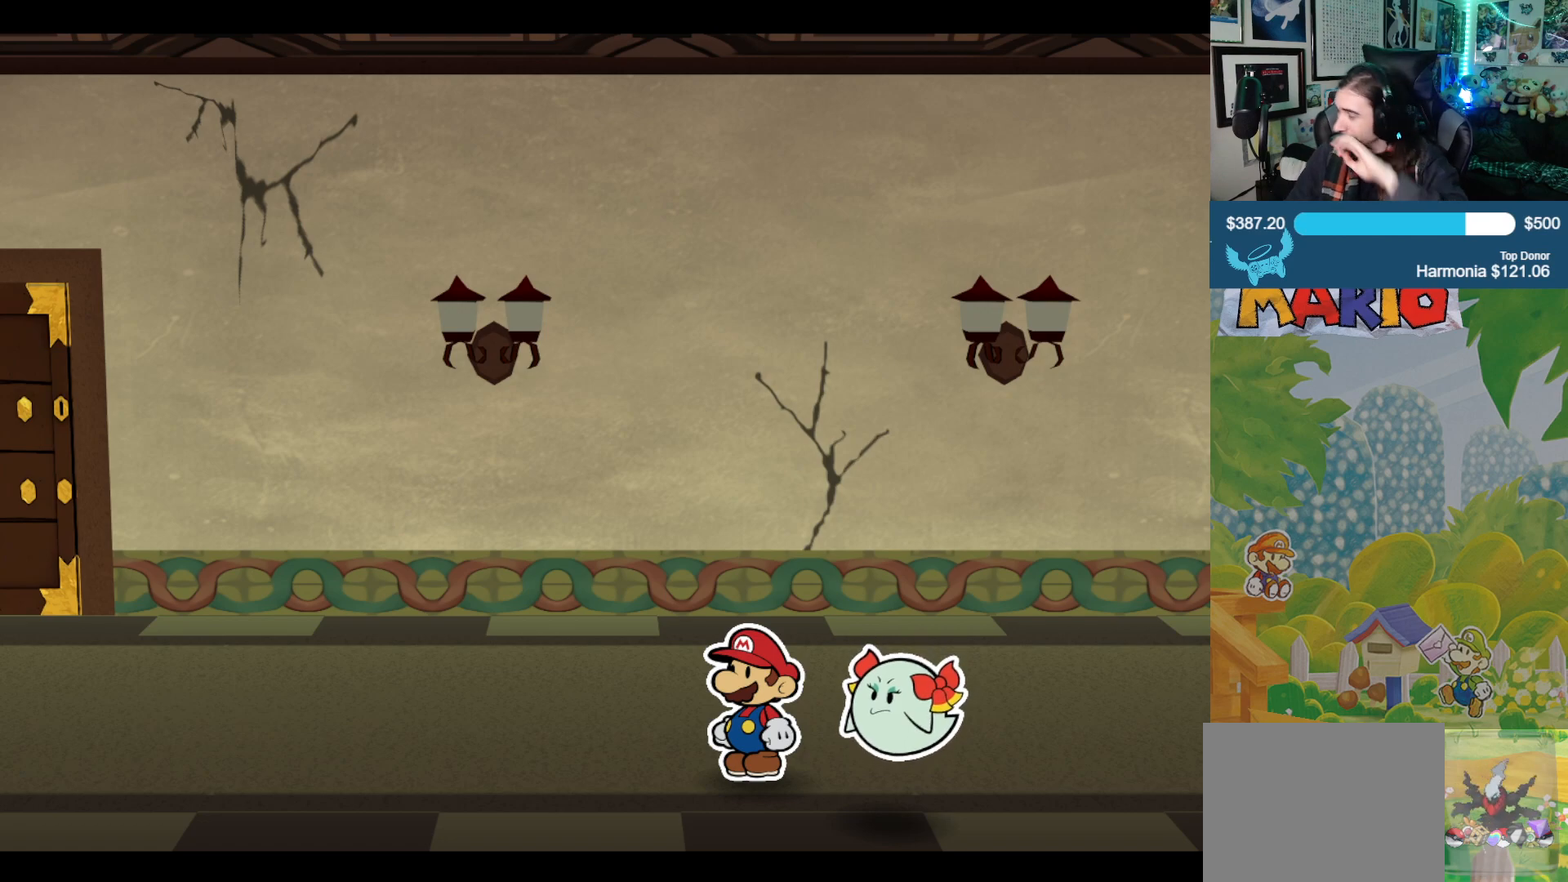
{"buttons": [], "left_stick": "left", "right_stick": "center", "events": [[350, "left_stick", "left"]]}
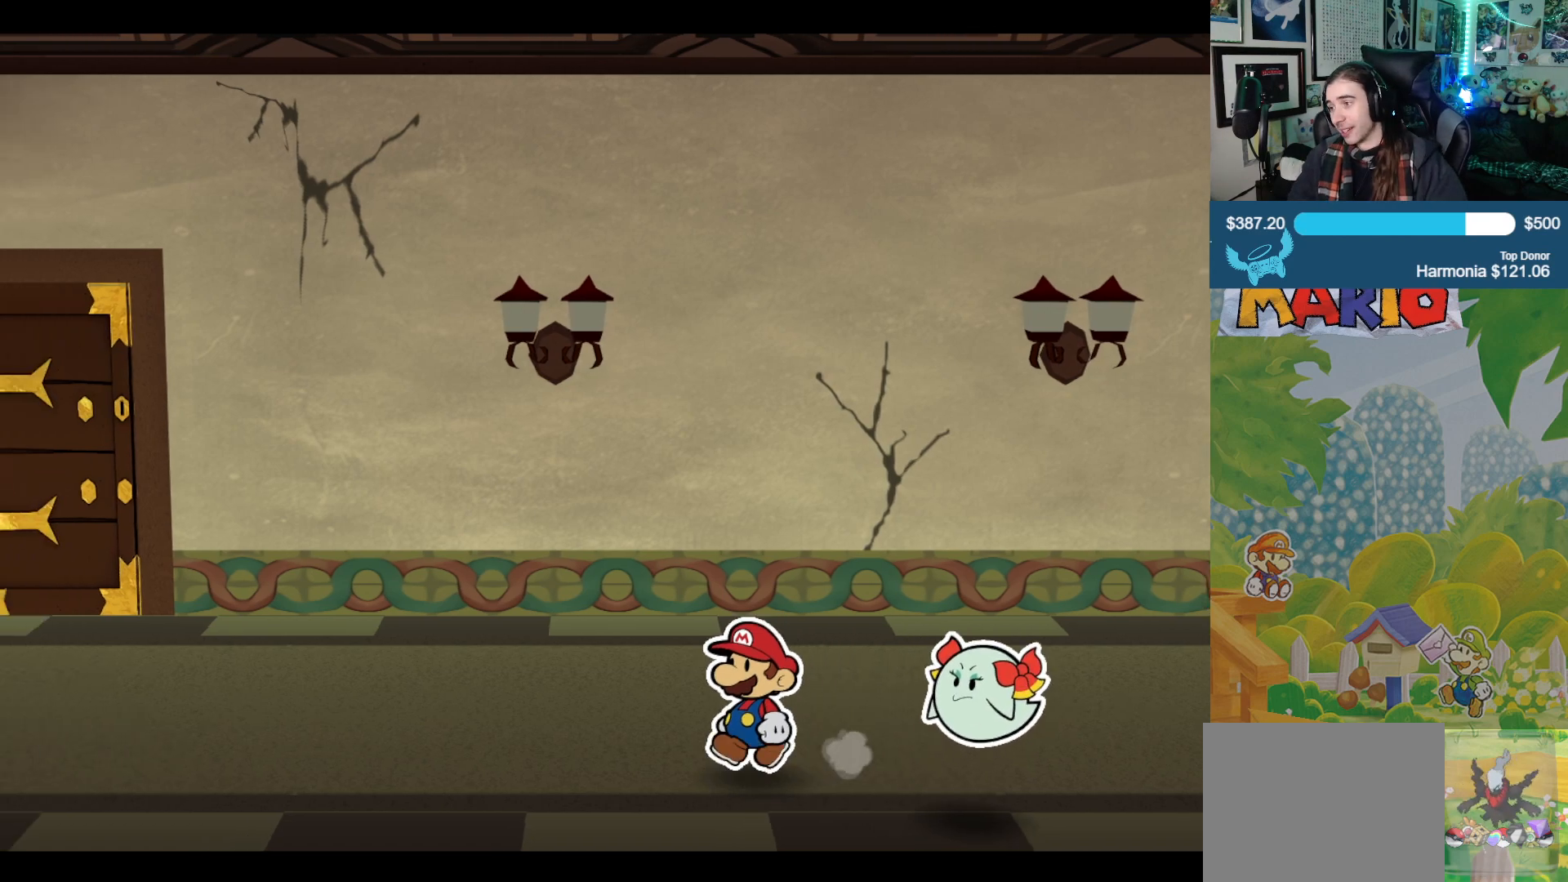
{"buttons": [], "left_stick": "left", "right_stick": "center", "events": []}
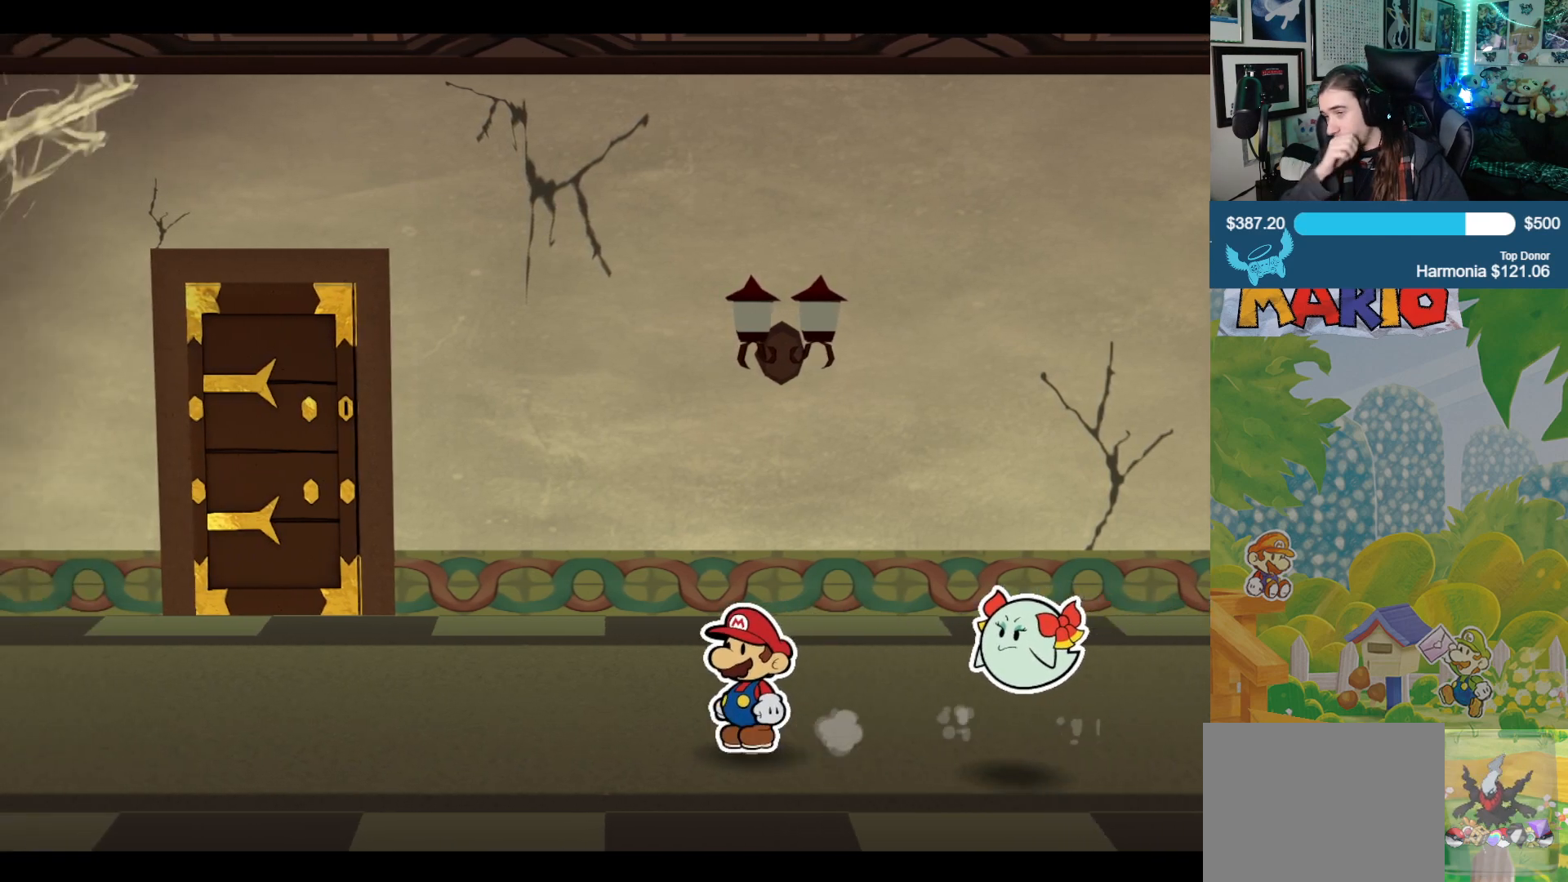
{"buttons": [], "left_stick": "left", "right_stick": "center", "events": []}
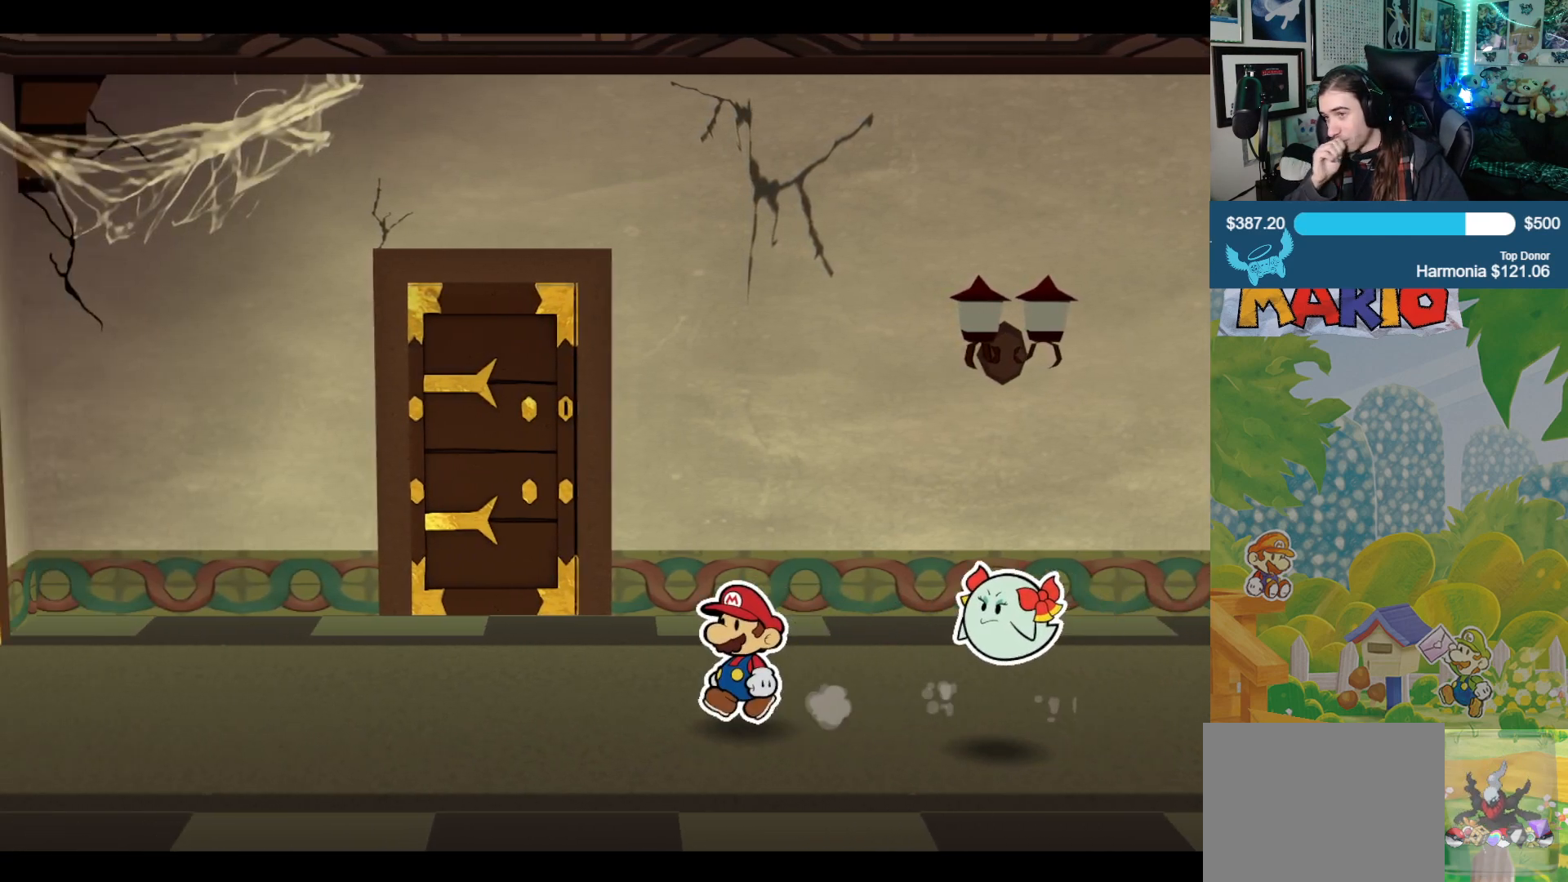
{"buttons": [], "left_stick": "left", "right_stick": "center", "events": []}
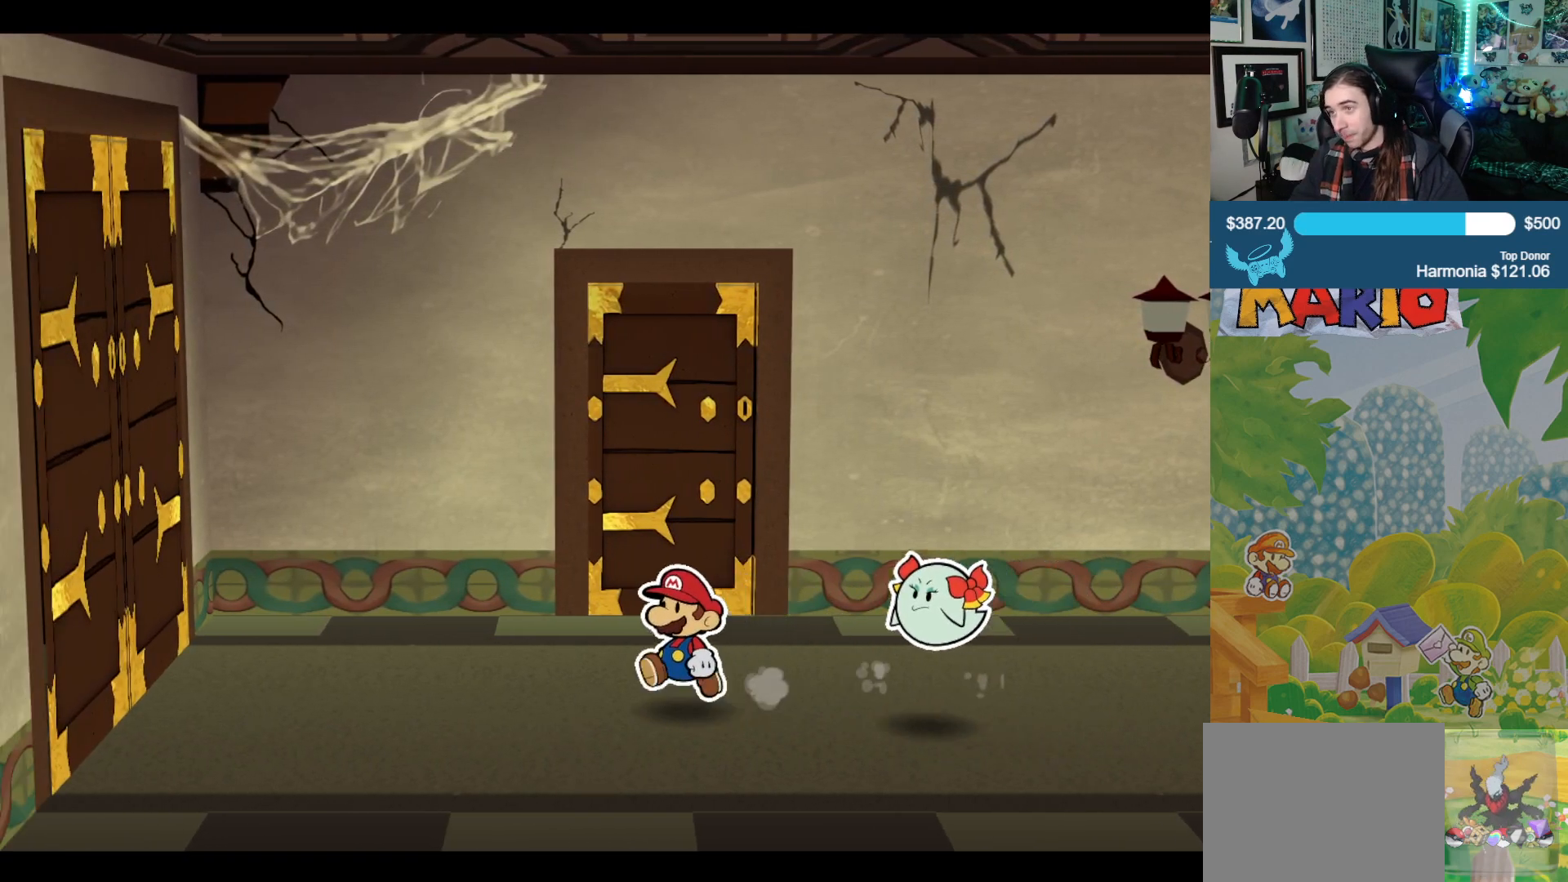
{"buttons": [], "left_stick": "left", "right_stick": "center", "events": []}
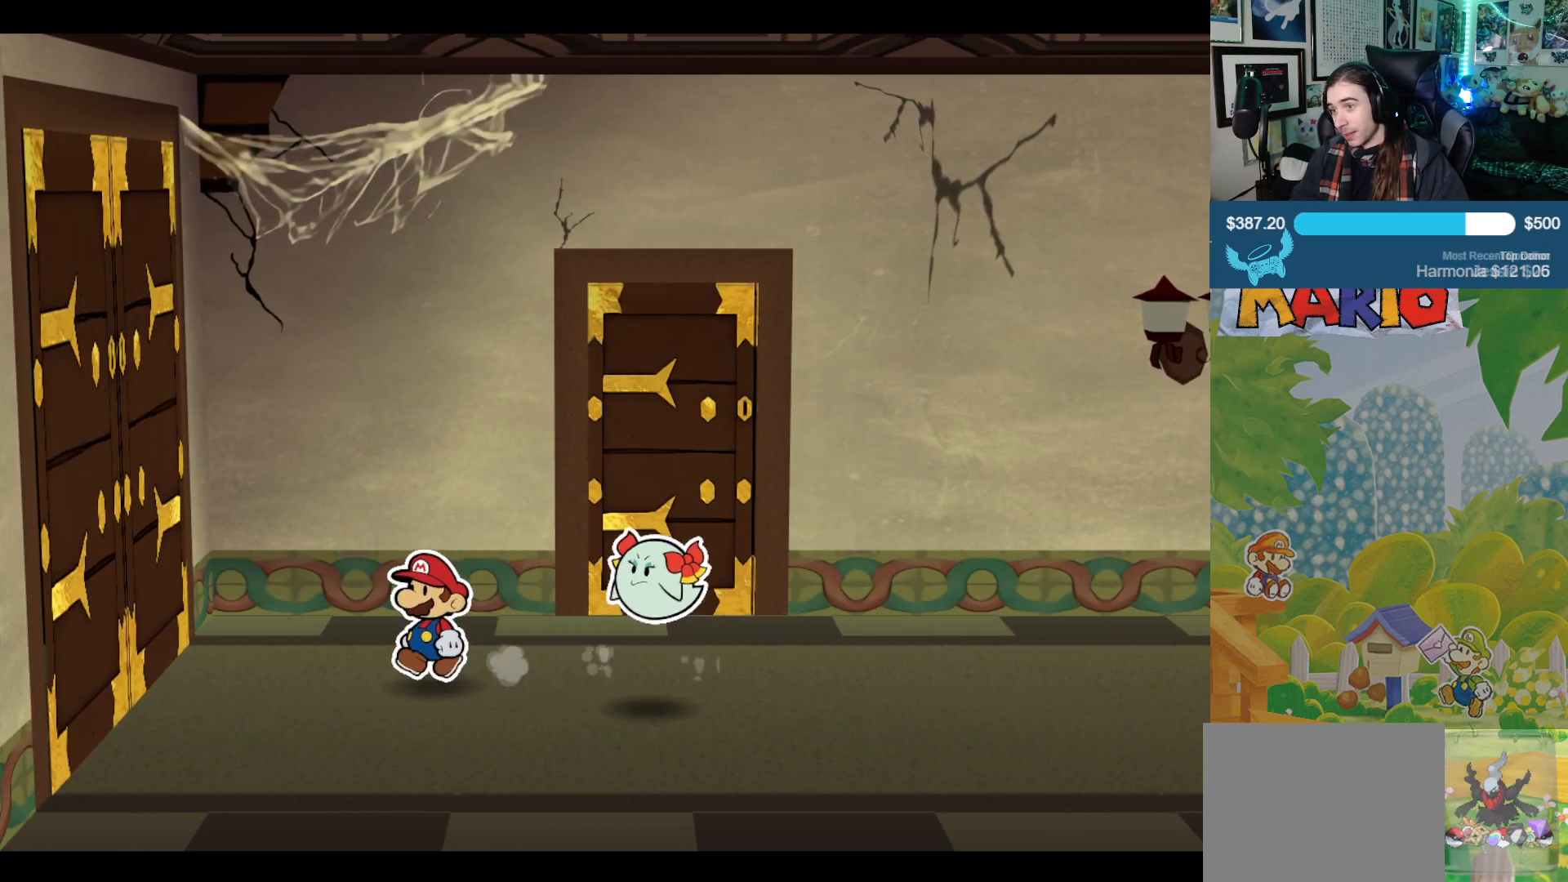
{"buttons": ["A"], "left_stick": "left", "right_stick": "center", "events": [[483, "A", "down"]]}
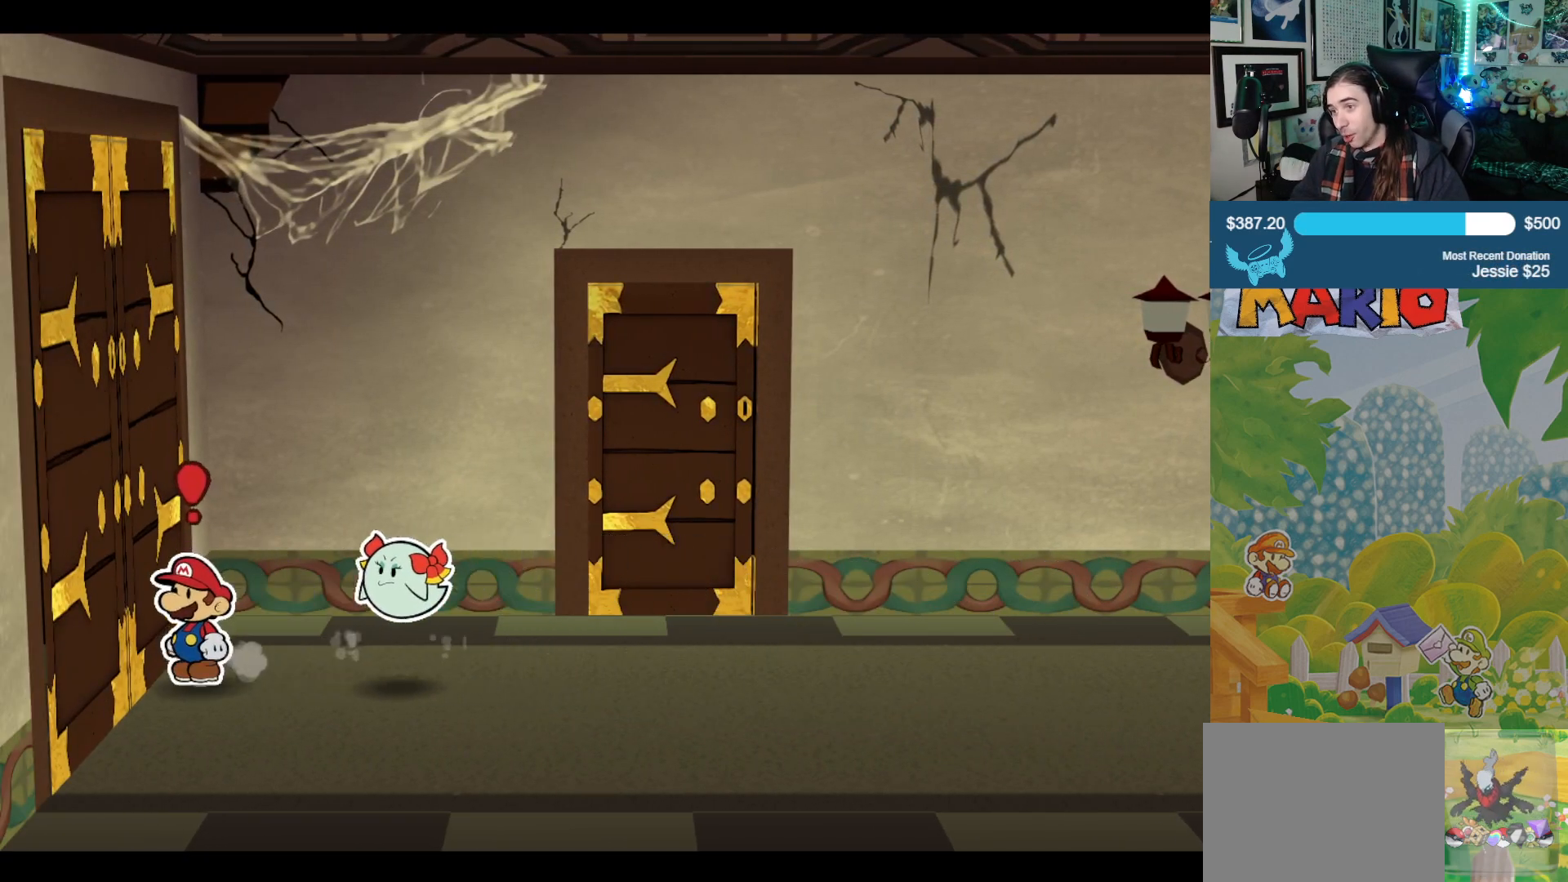
{"buttons": [], "left_stick": "center", "right_stick": "center", "events": [[117, "A", "up"], [150, "left_stick", "center"]]}
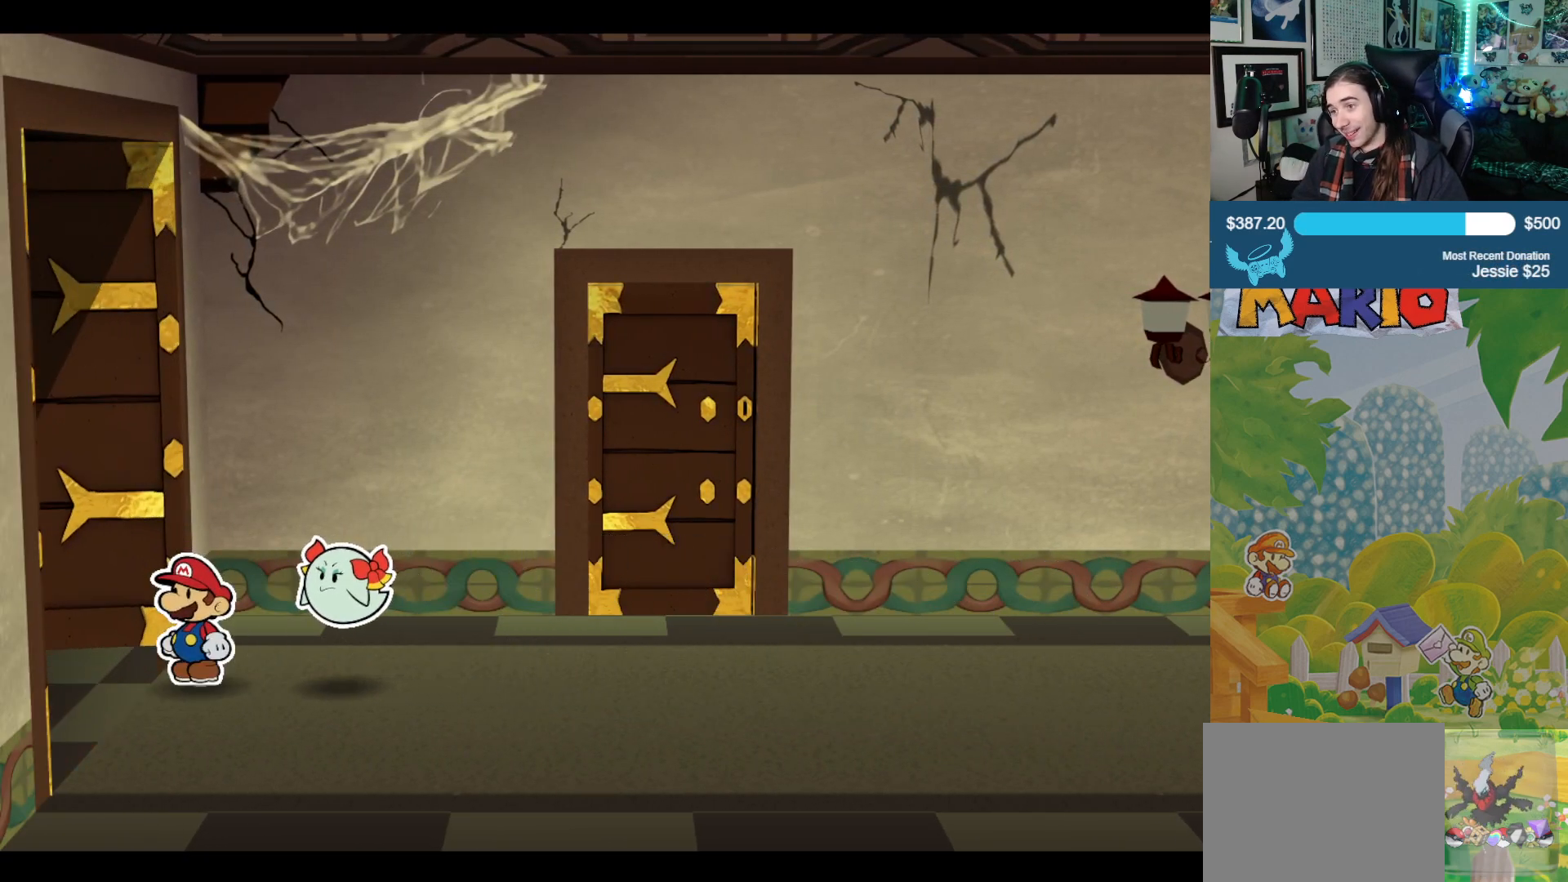
{"buttons": [], "left_stick": "center", "right_stick": "center", "events": []}
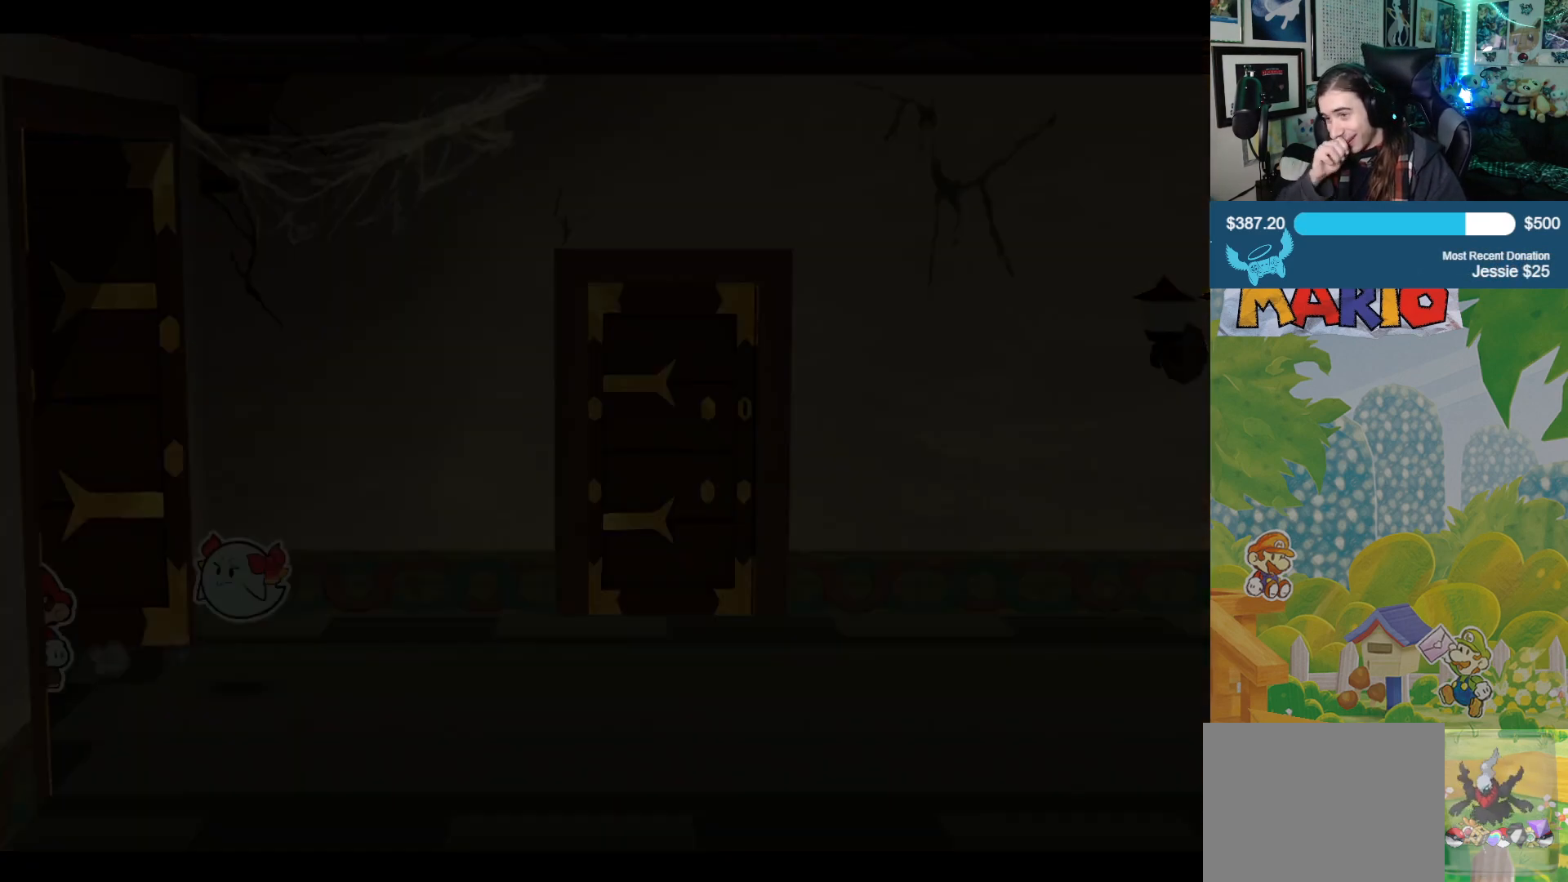
{"buttons": [], "left_stick": "center", "right_stick": "center", "events": []}
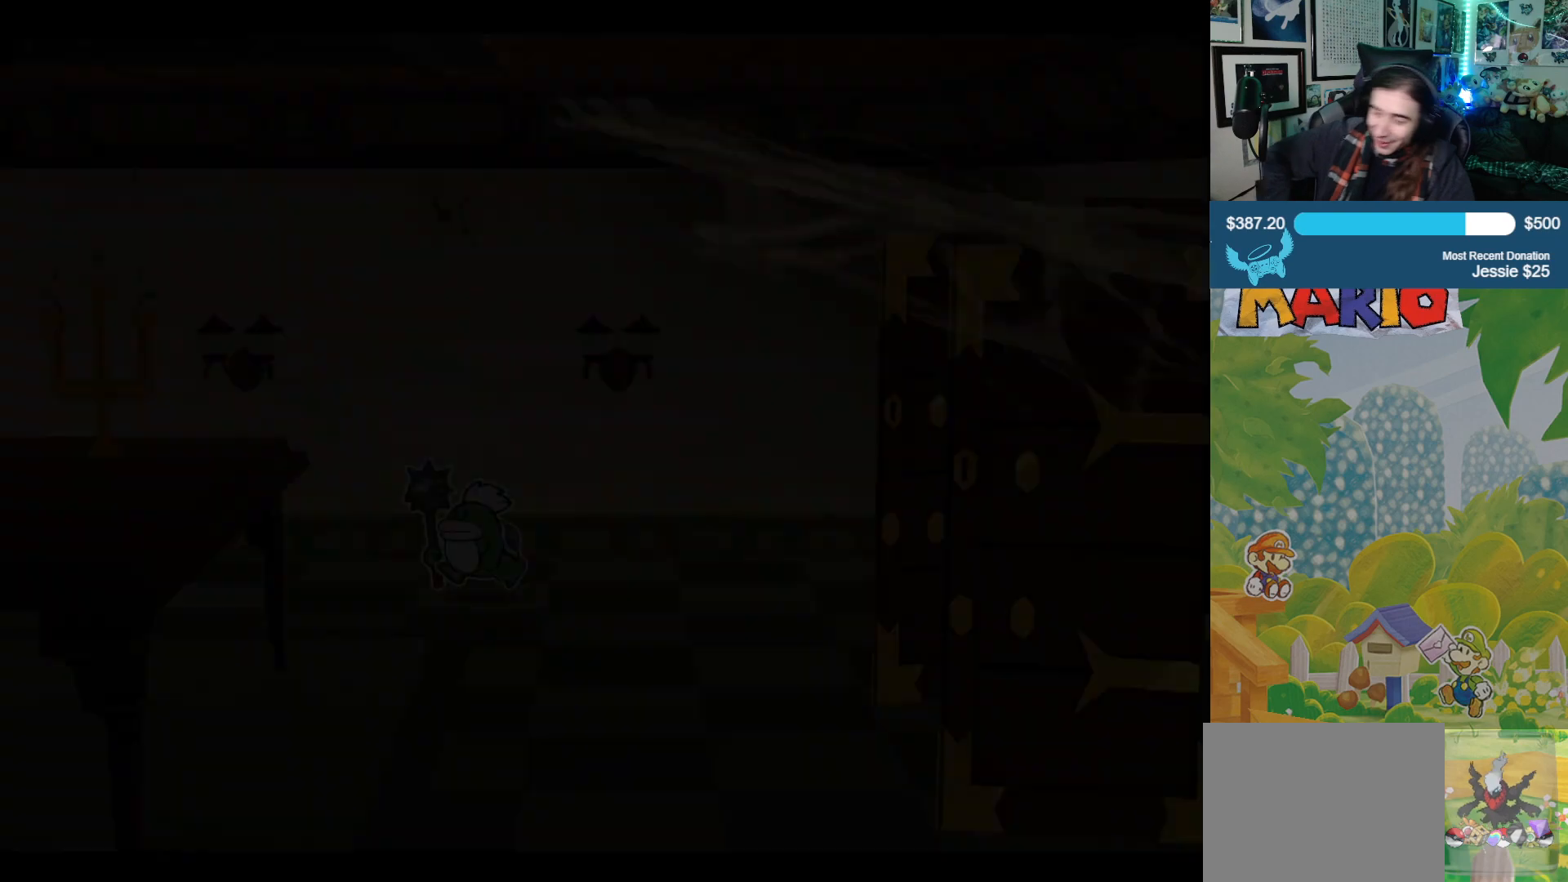
{"buttons": [], "left_stick": "center", "right_stick": "center", "events": []}
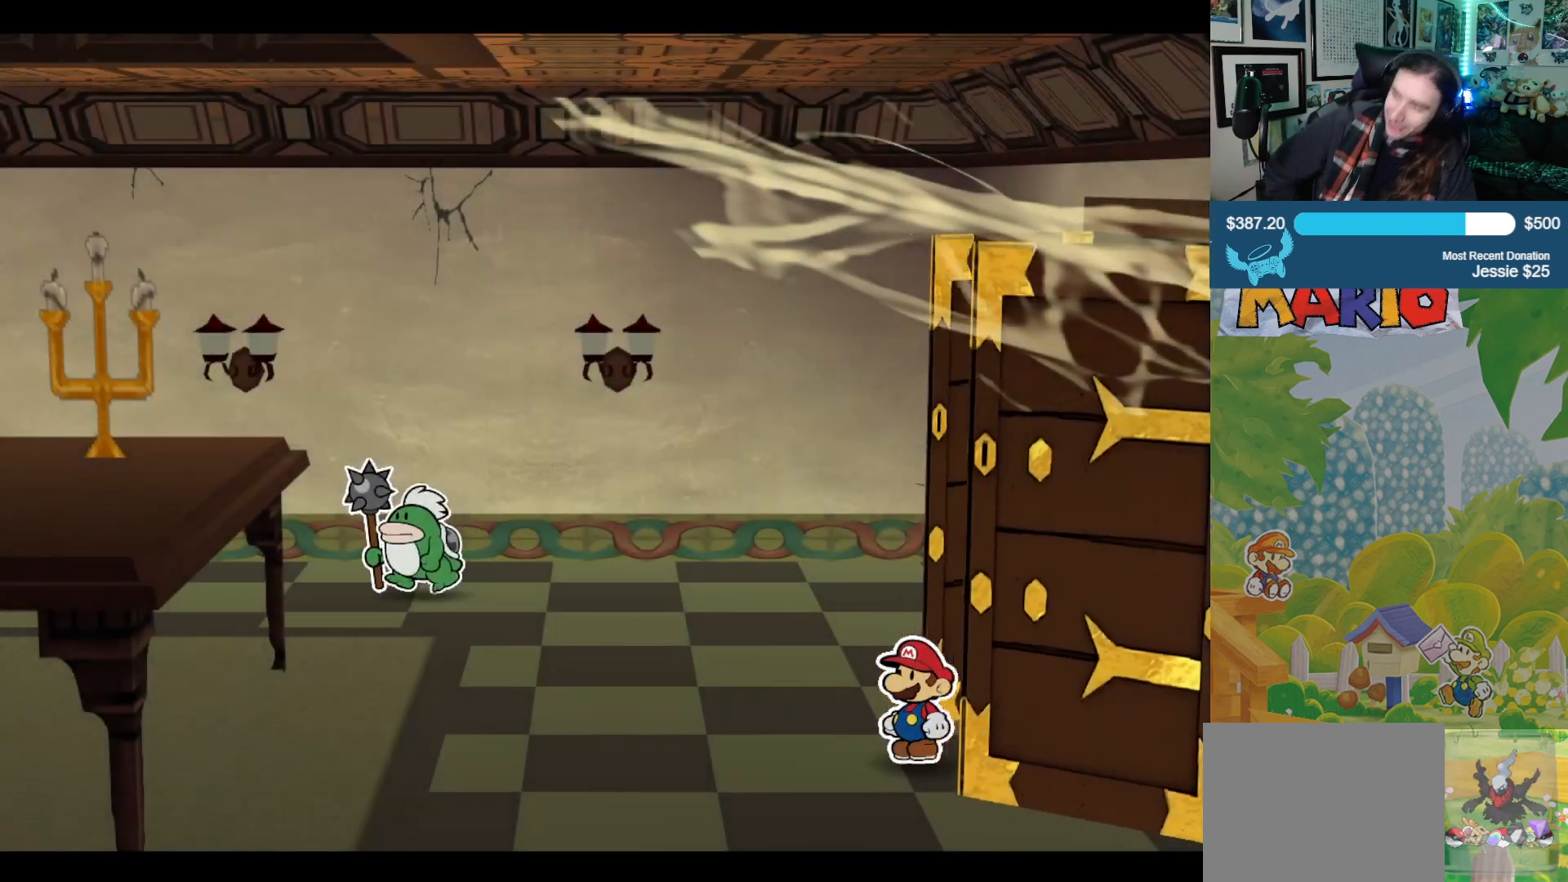
{"buttons": [], "left_stick": "center", "right_stick": "center", "events": []}
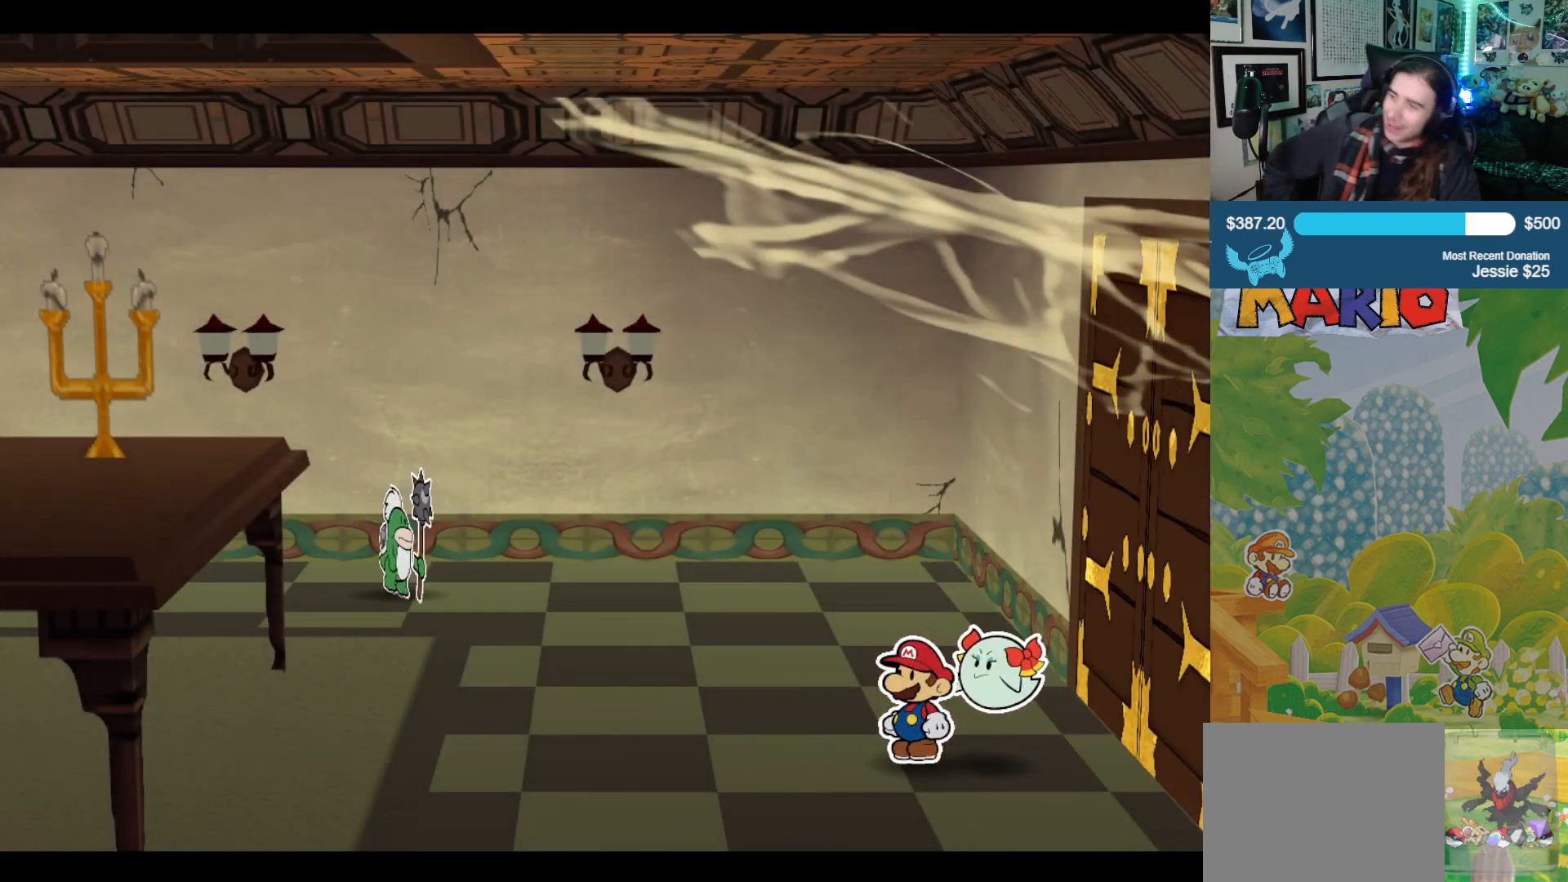
{"buttons": [], "left_stick": "left", "right_stick": "center", "events": [[217, "left_stick", "left"]]}
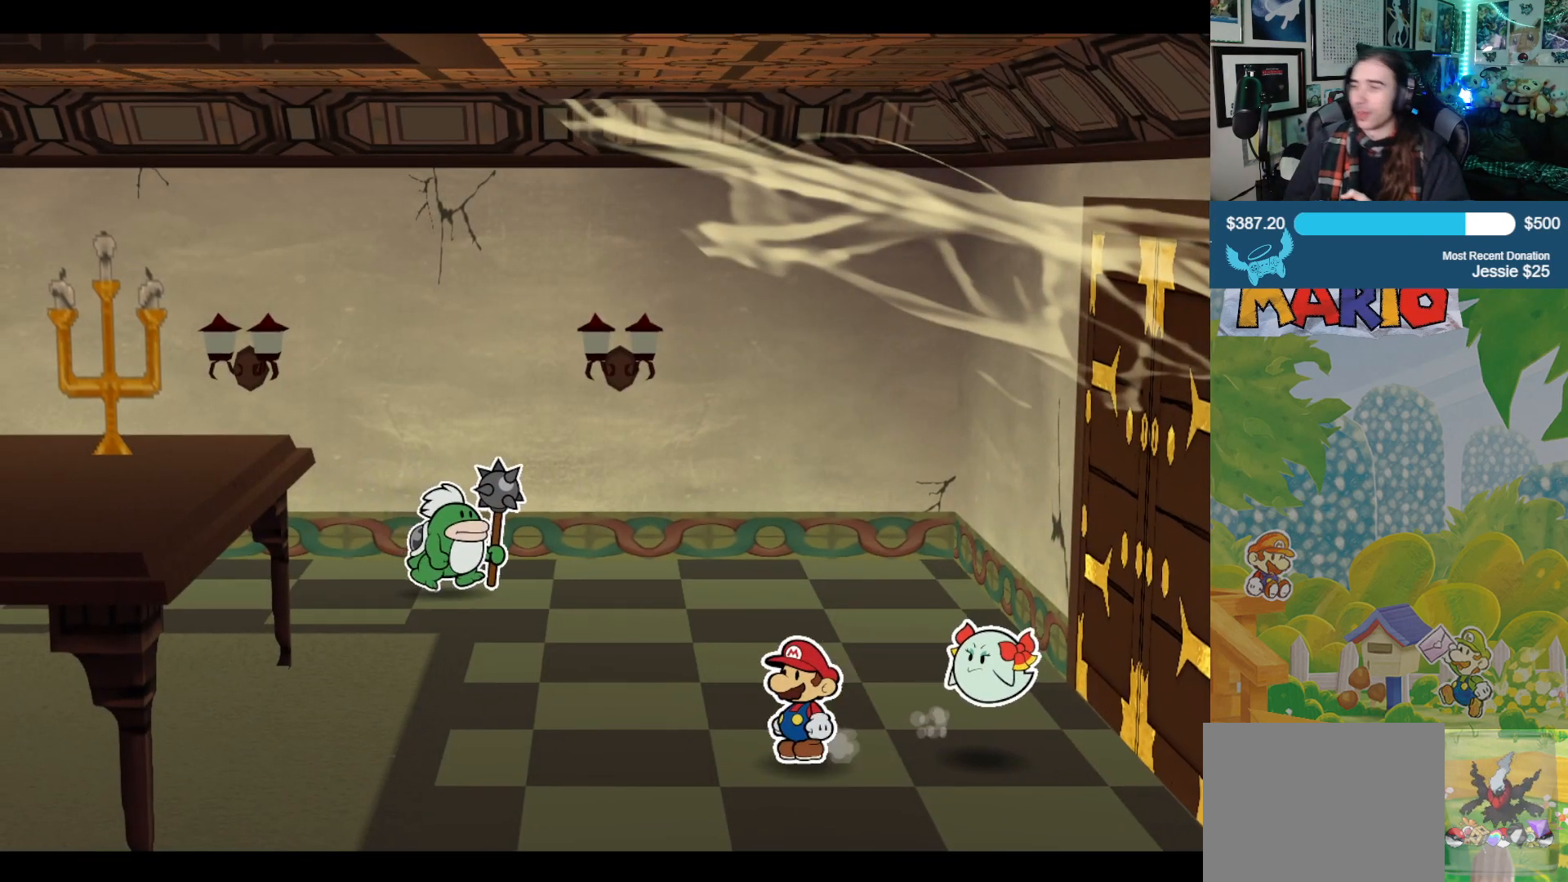
{"buttons": [], "left_stick": "left", "right_stick": "center", "events": []}
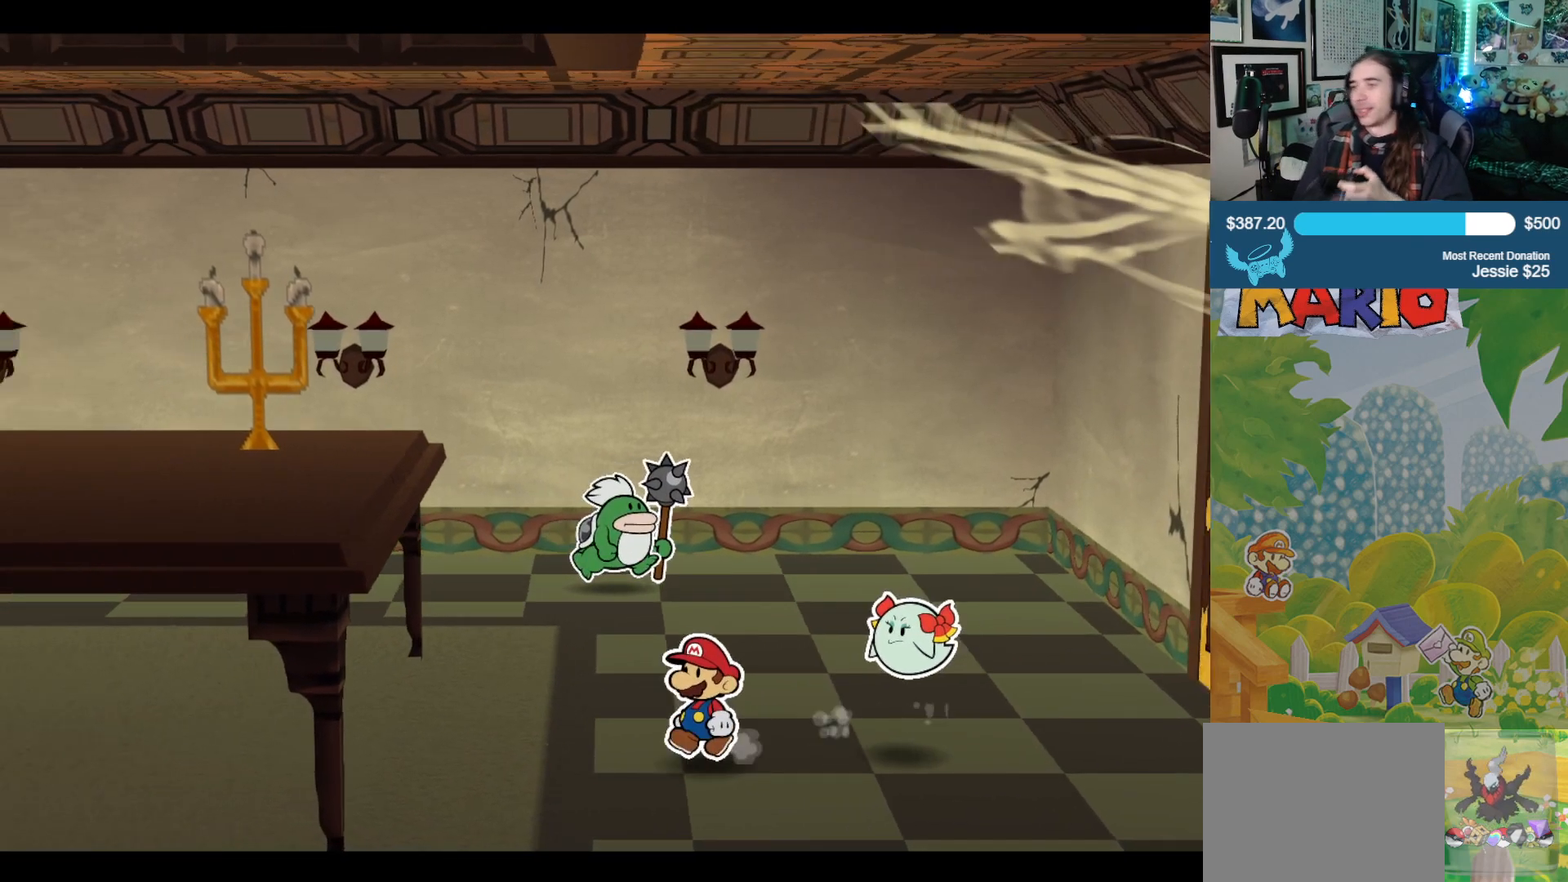
{"buttons": [], "left_stick": "left", "right_stick": "center", "events": []}
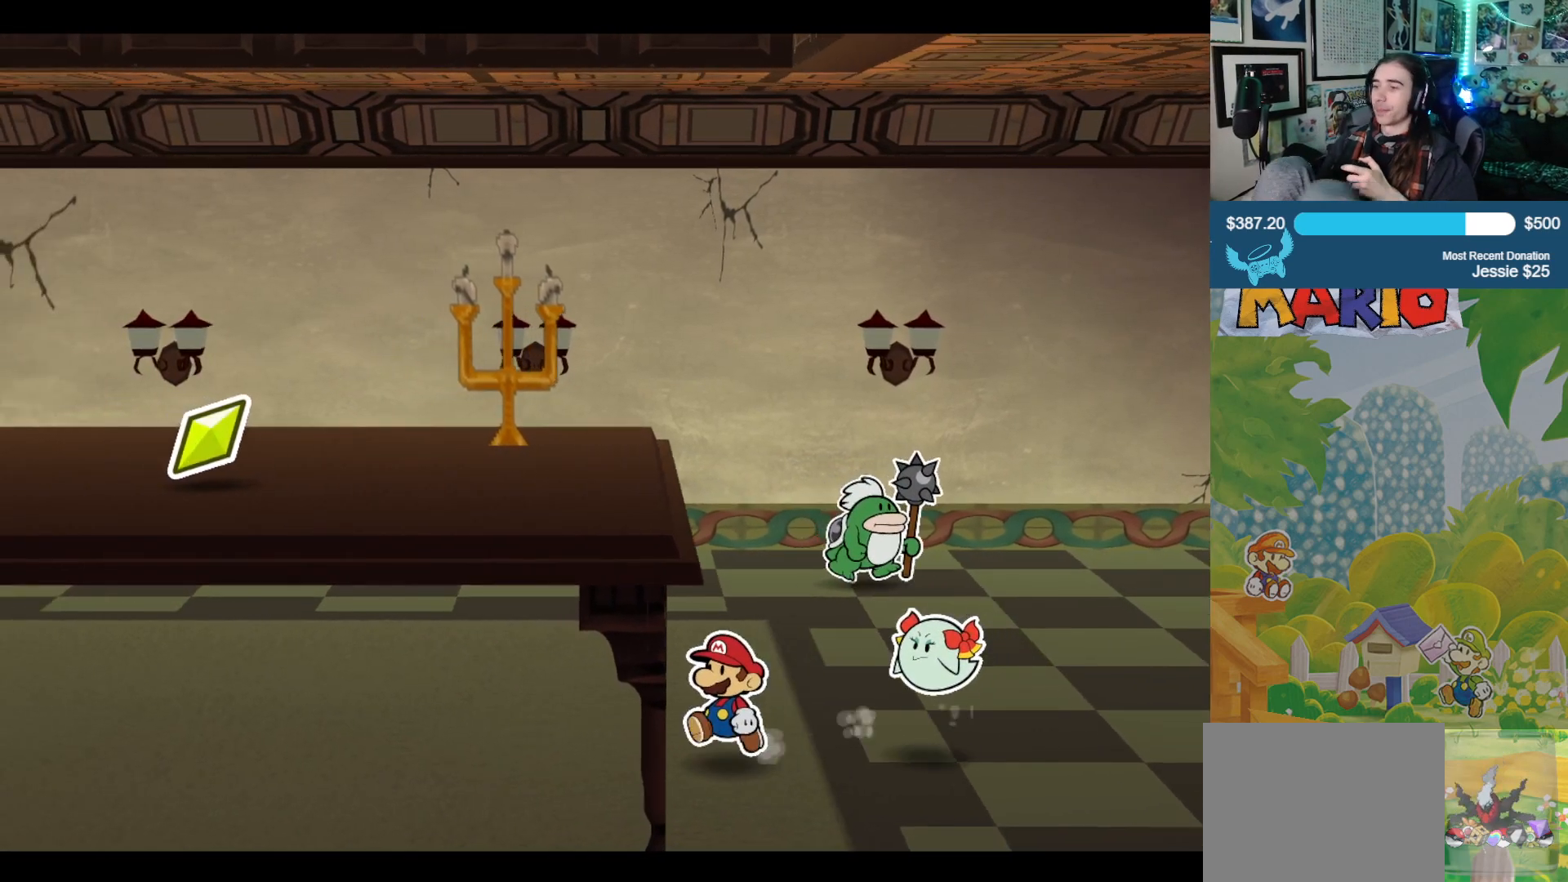
{"buttons": [], "left_stick": "left", "right_stick": "center", "events": []}
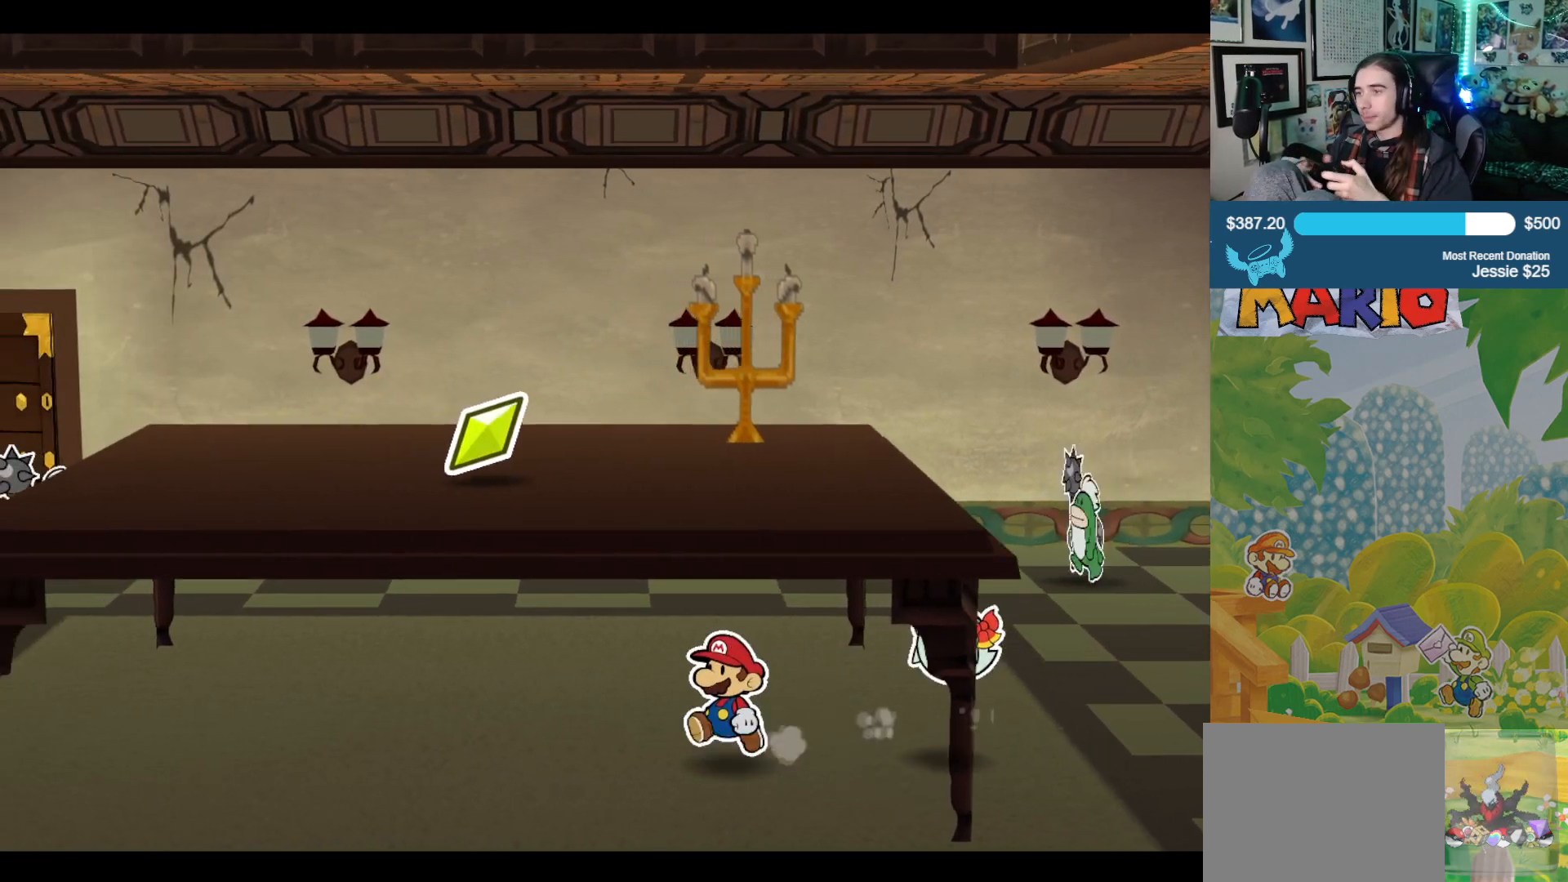
{"buttons": [], "left_stick": "left", "right_stick": "center", "events": []}
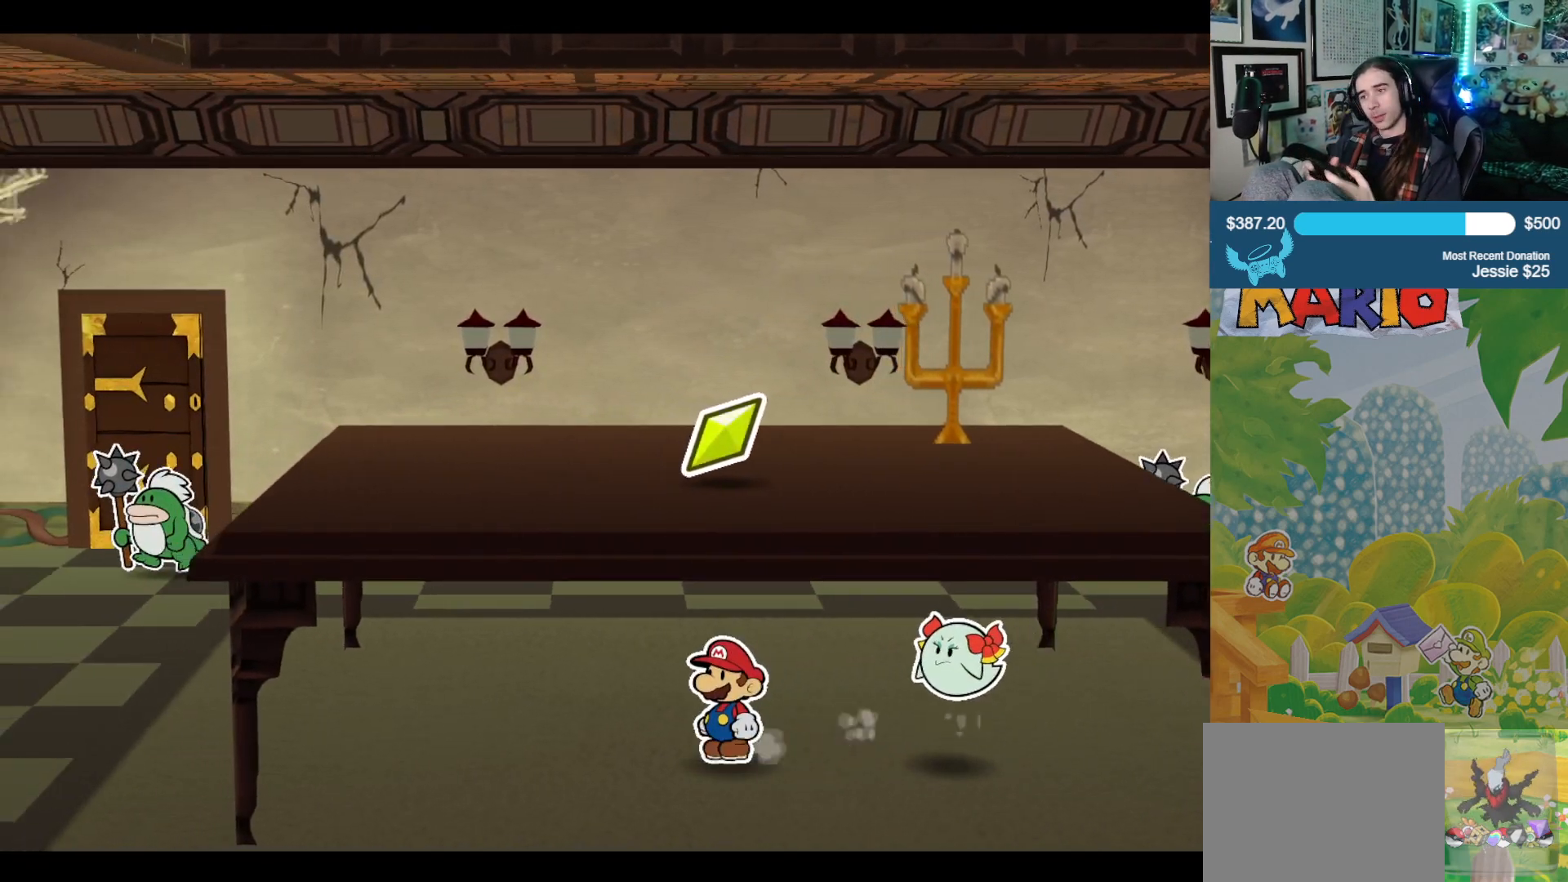
{"buttons": [], "left_stick": "left", "right_stick": "center", "events": []}
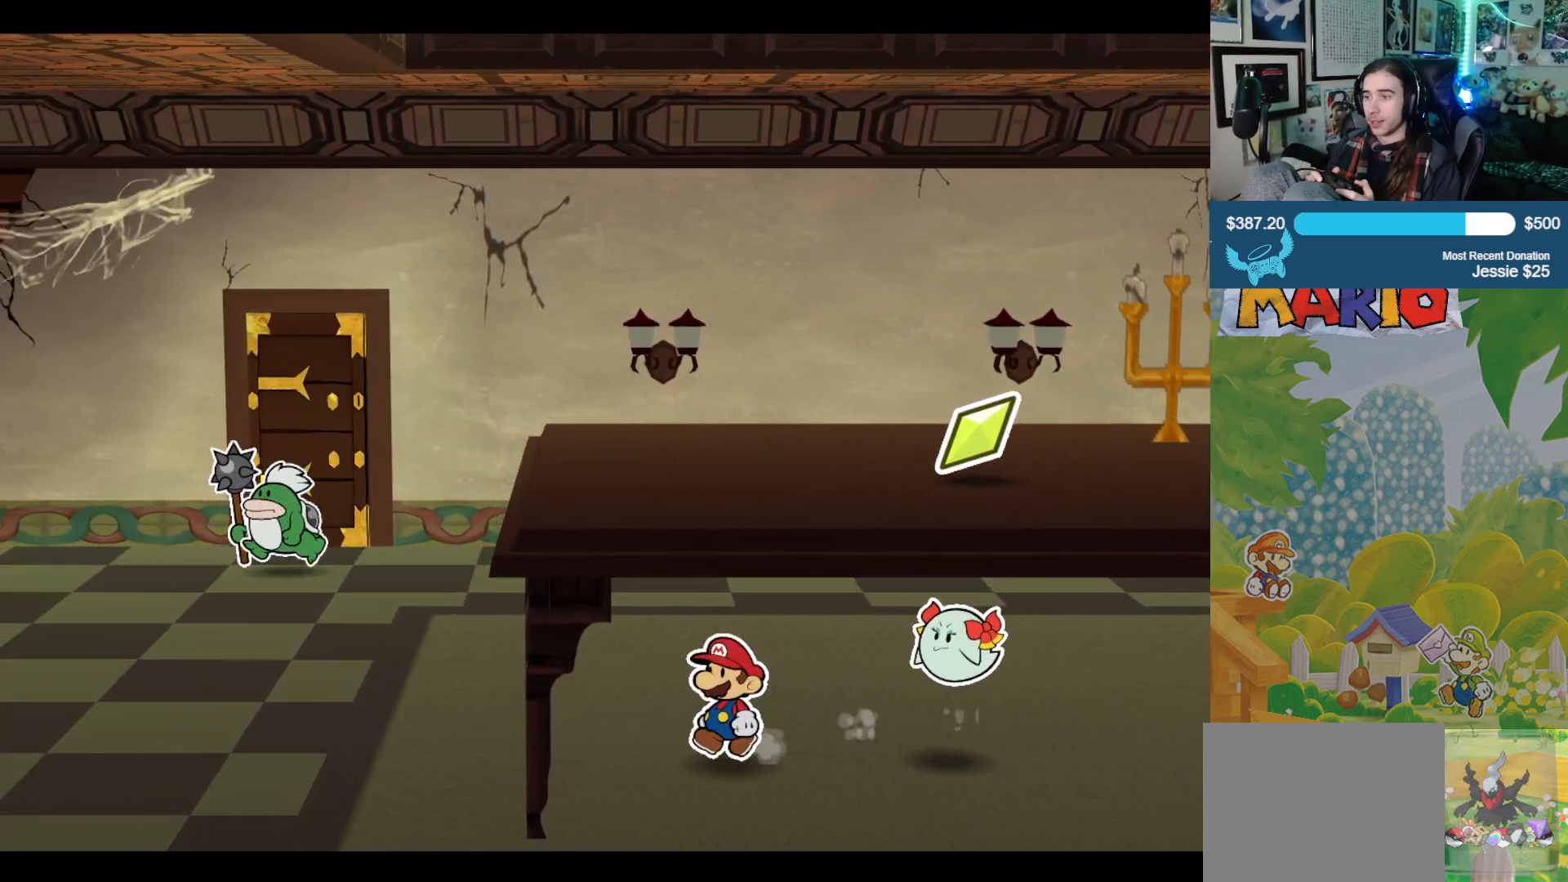
{"buttons": [], "left_stick": "left", "right_stick": "center", "events": []}
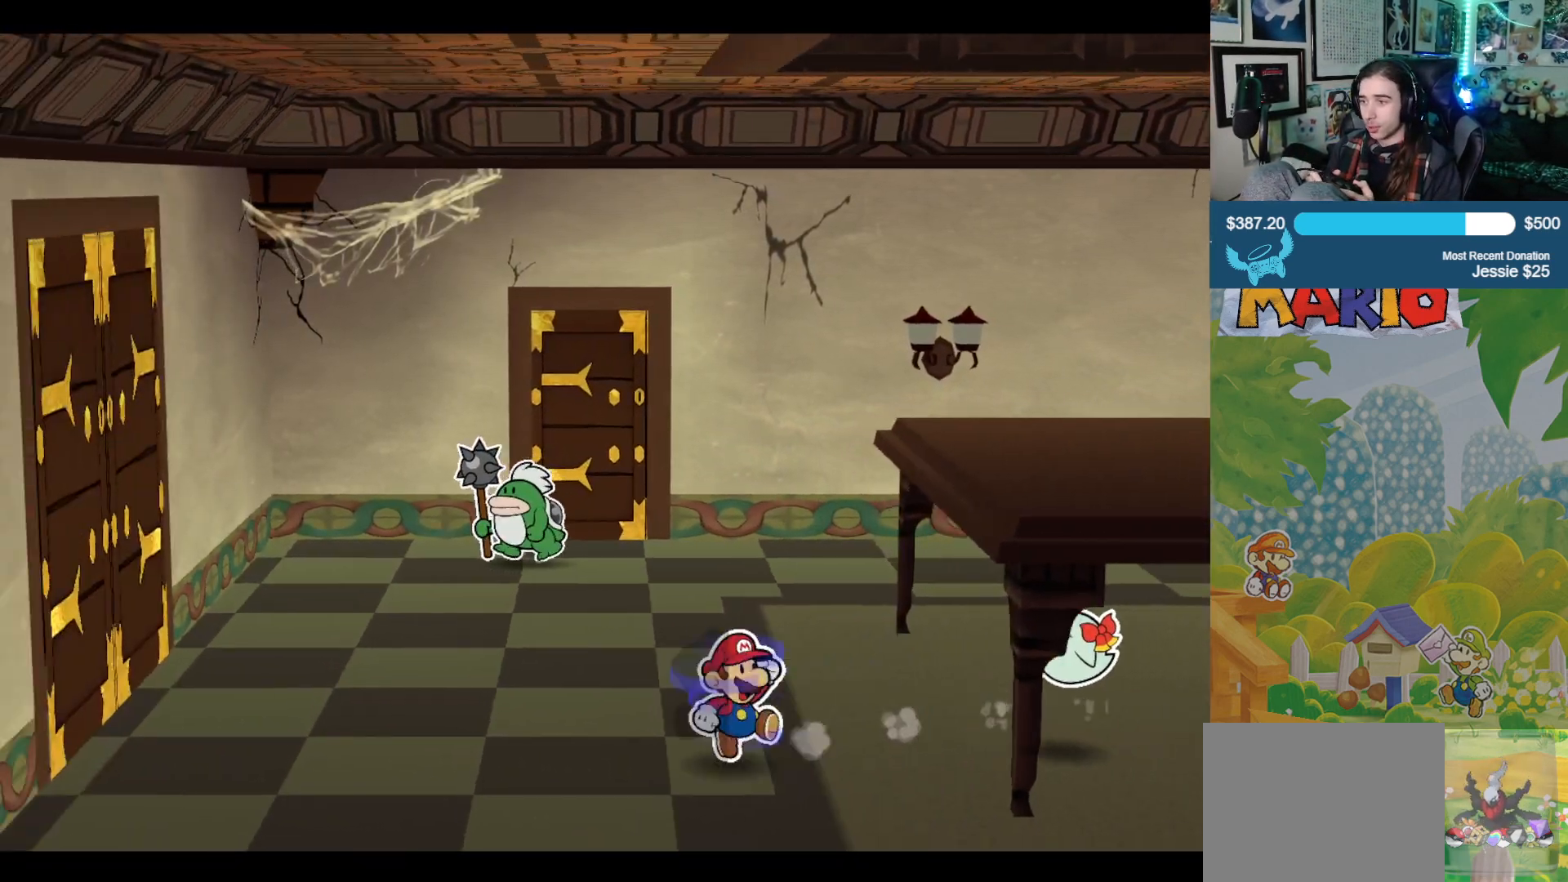
{"buttons": [], "left_stick": "left", "right_stick": "center", "events": []}